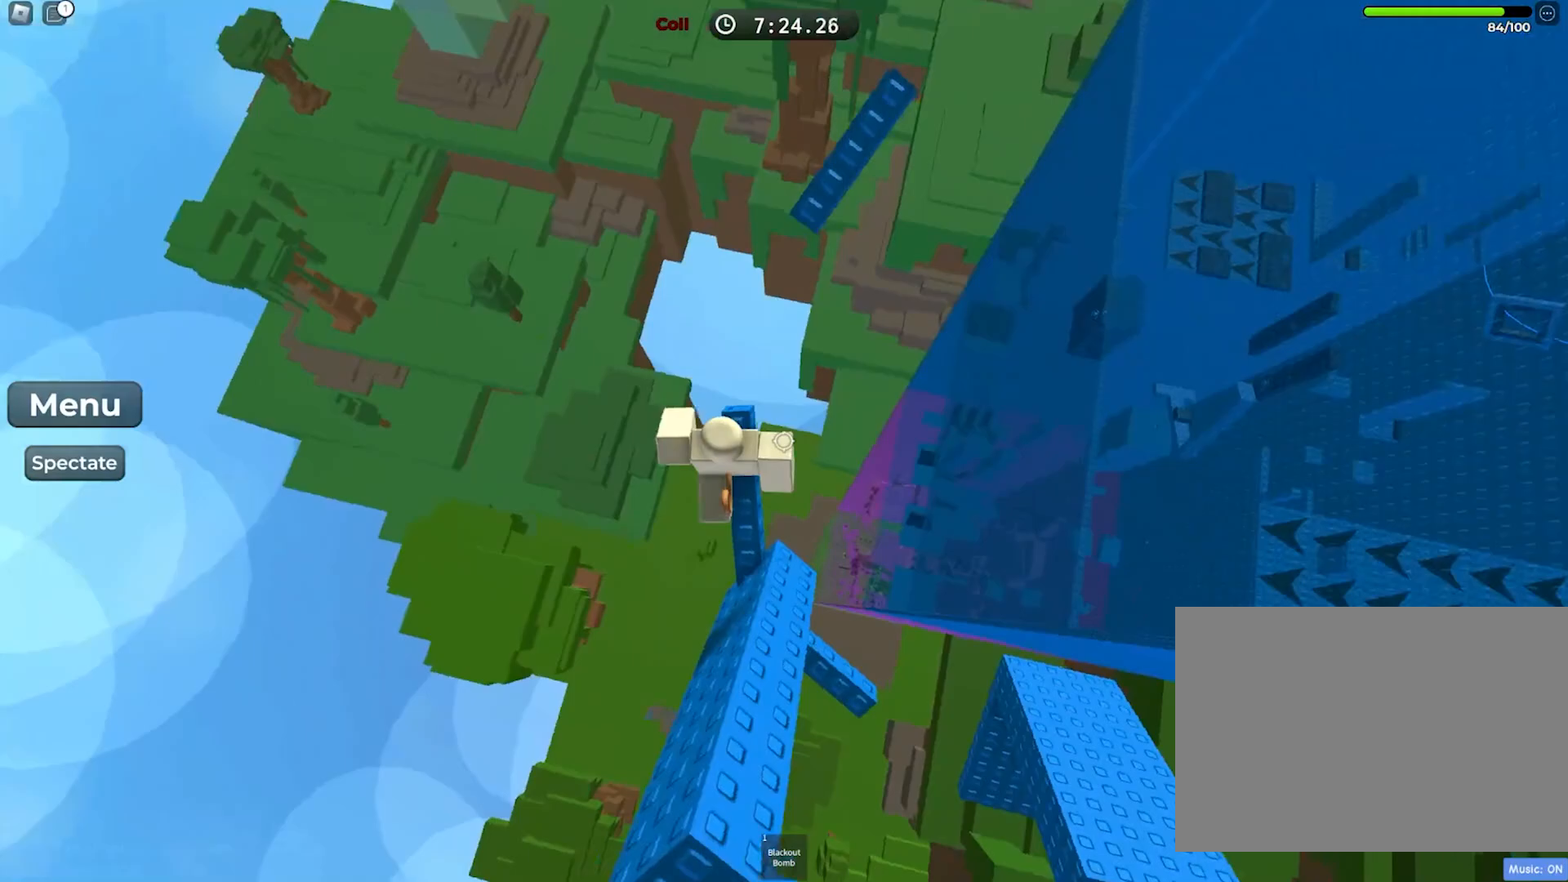
Gameplay with keyboard; each line is a JSON object with the keys held at the frame after it. "events" lists presses ("down") and releases ("up") of "a", "ctrl", "d", "e", "f", "q", "r", "s", "shift", "space", "tab" and "w" between this image and that frame as [ms after this image, input, new state], when the widget could be followed in between. No other keys are recorded. Mouse input is not recorded.
{"keys": ["w"], "events": [[33, "w", "down"], [200, "space", "down"], [333, "space", "up"]]}
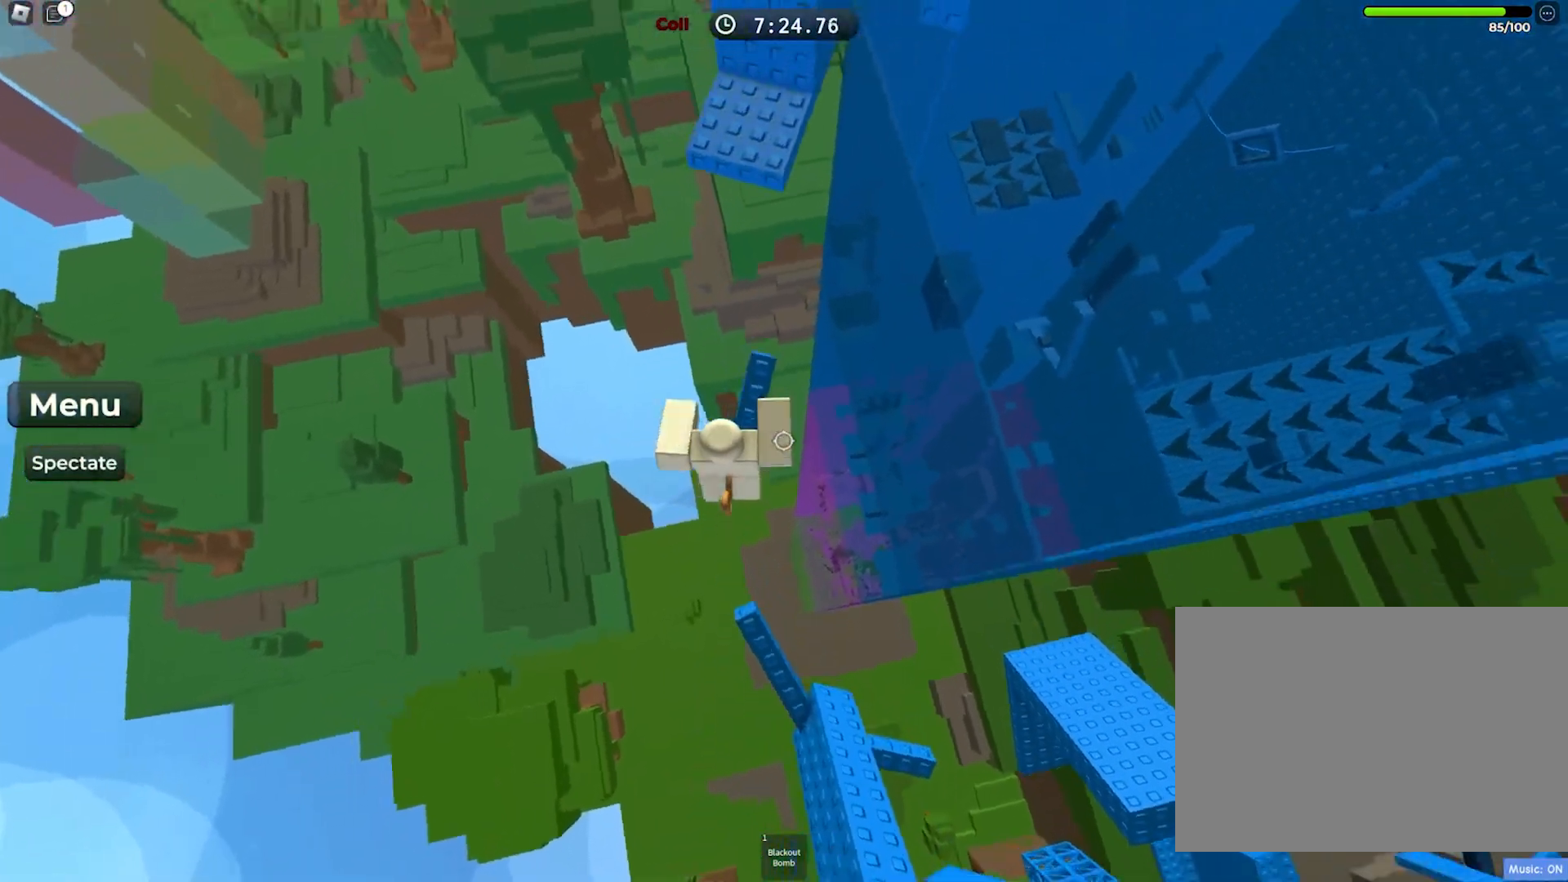
{"keys": ["w"], "events": [[333, "space", "down"], [500, "space", "up"]]}
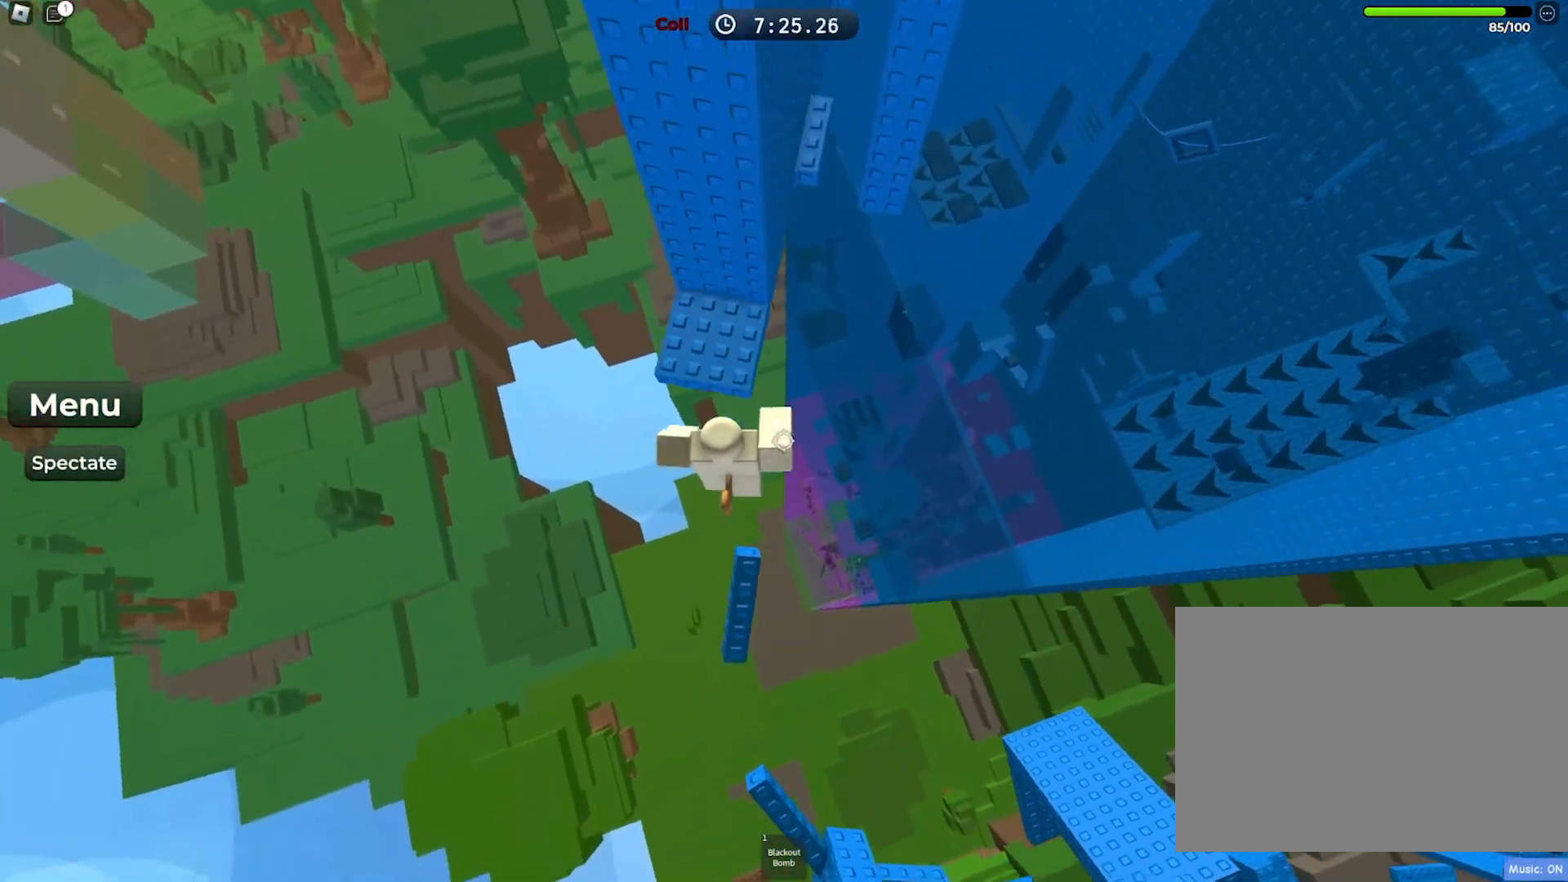
{"keys": ["d"], "events": [[417, "d", "down"], [417, "w", "up"]]}
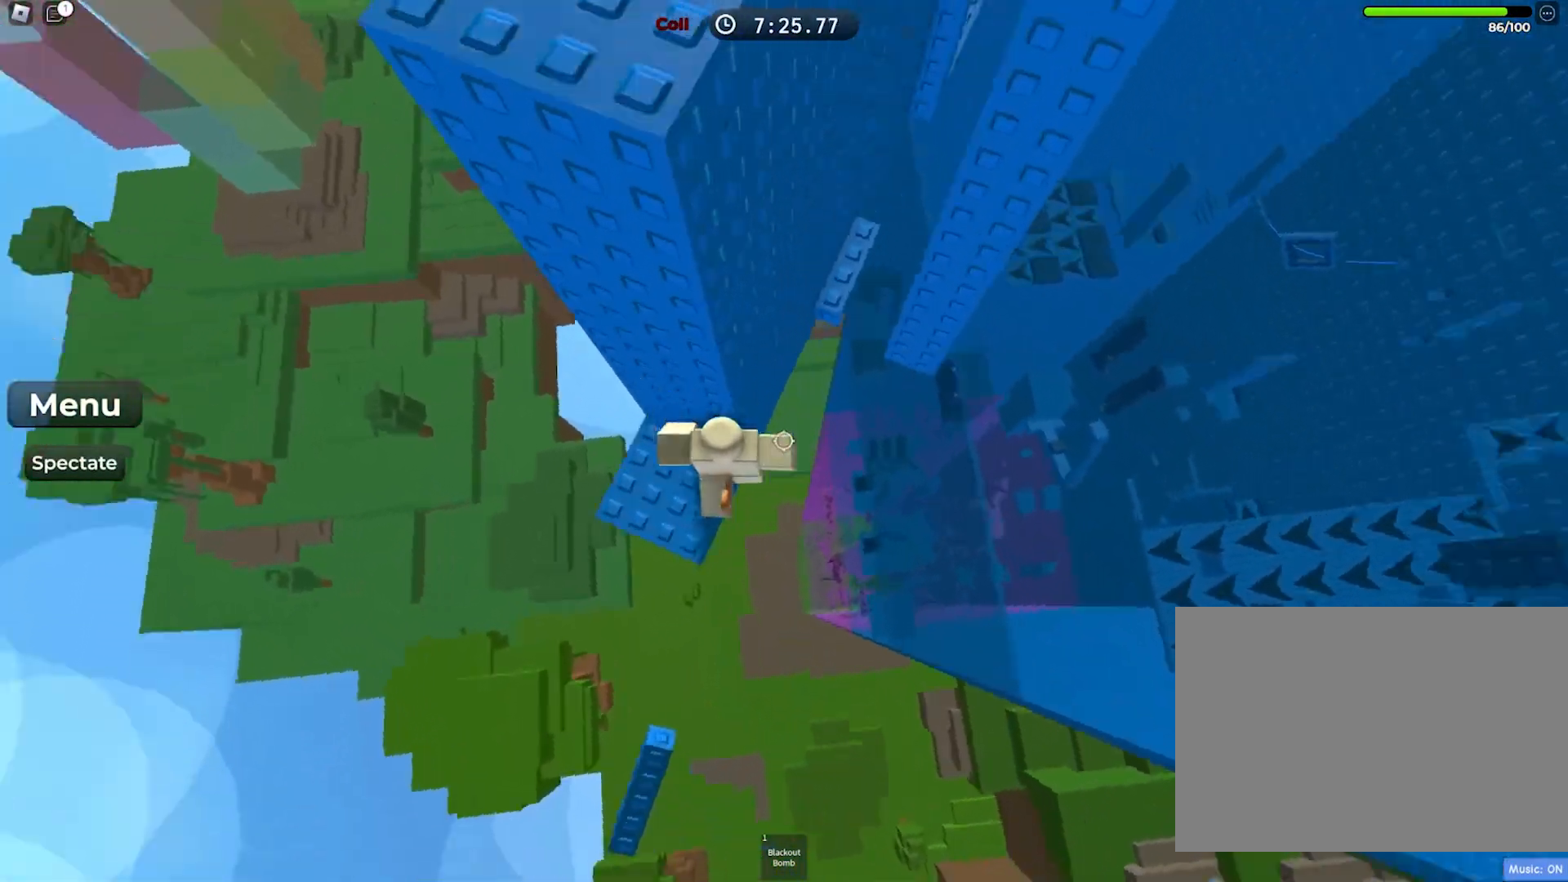
{"keys": ["d"], "events": [[33, "space", "down"], [167, "w", "down"], [200, "space", "up"], [483, "w", "up"]]}
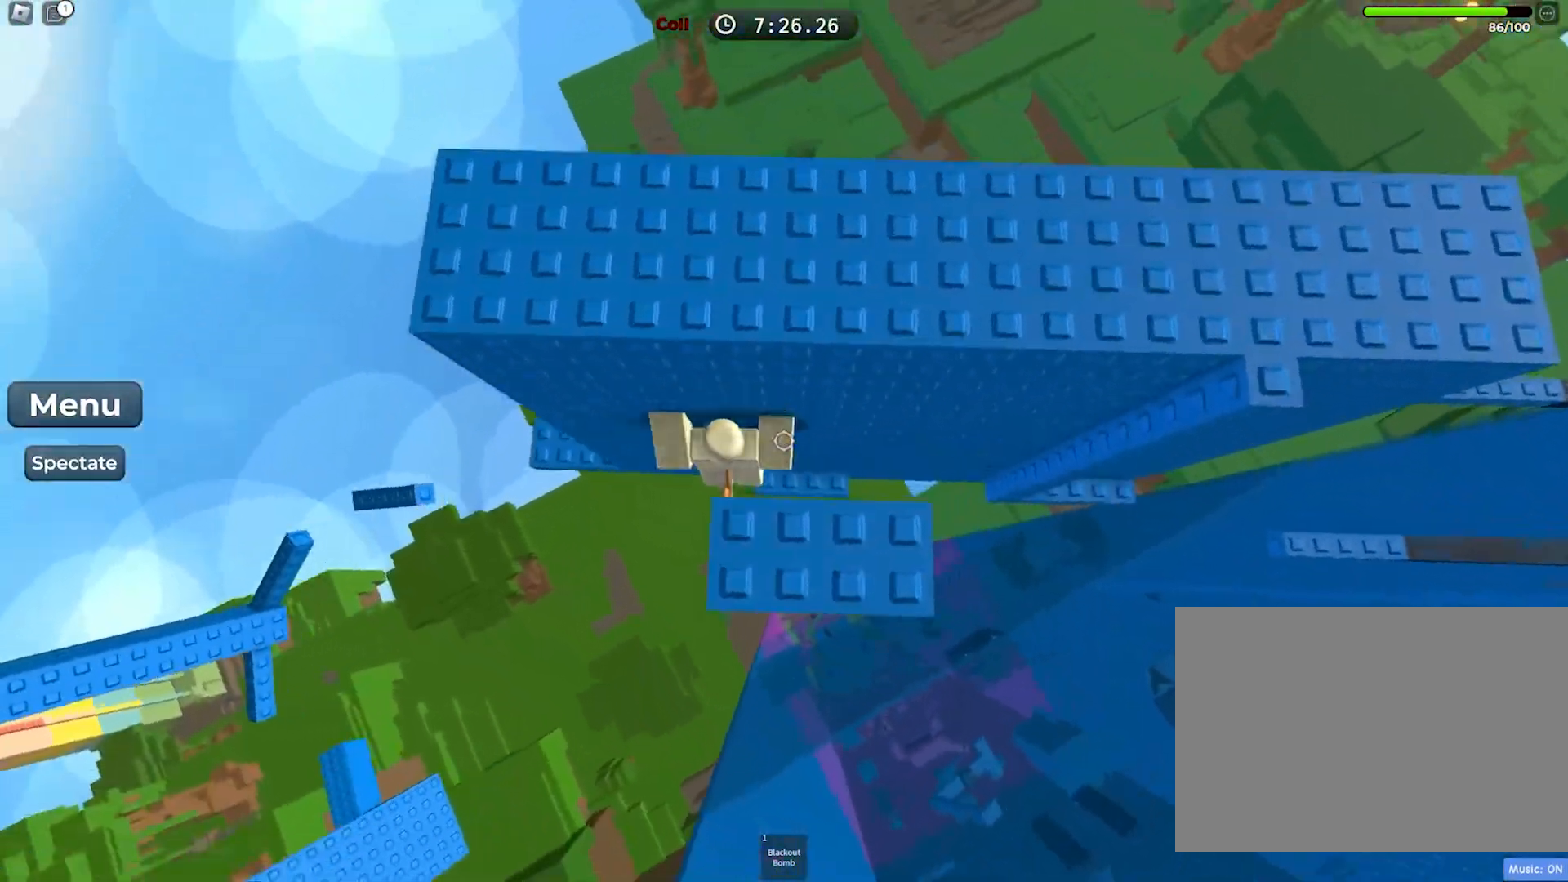
{"keys": [], "events": [[217, "d", "up"], [400, "w", "down"], [483, "w", "up"]]}
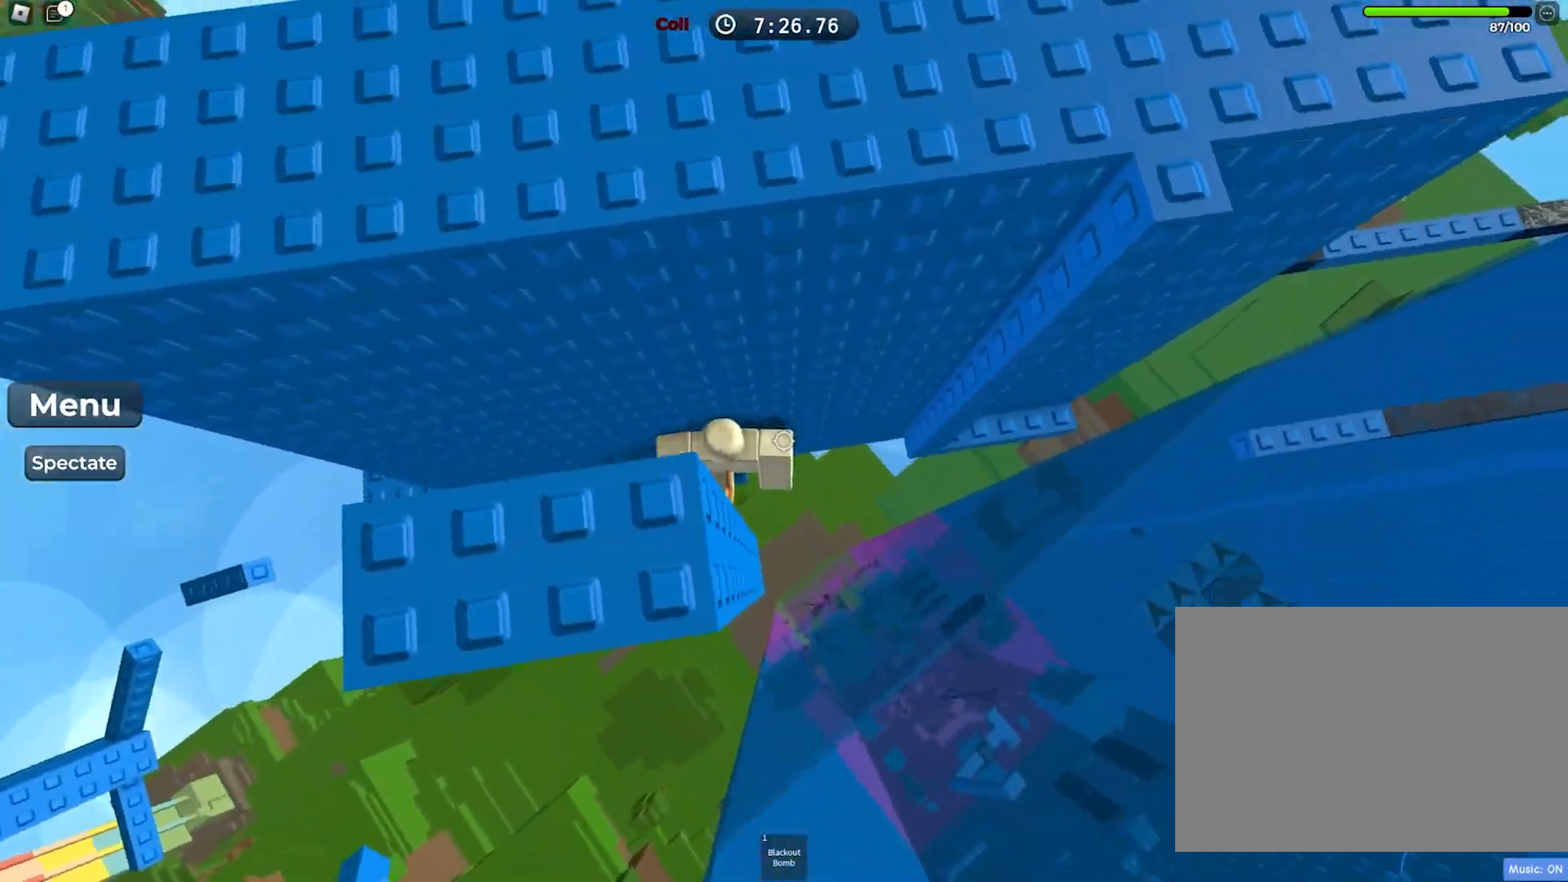
{"keys": ["d", "w"], "events": [[67, "d", "down"], [217, "space", "down"], [367, "space", "up"], [450, "w", "down"]]}
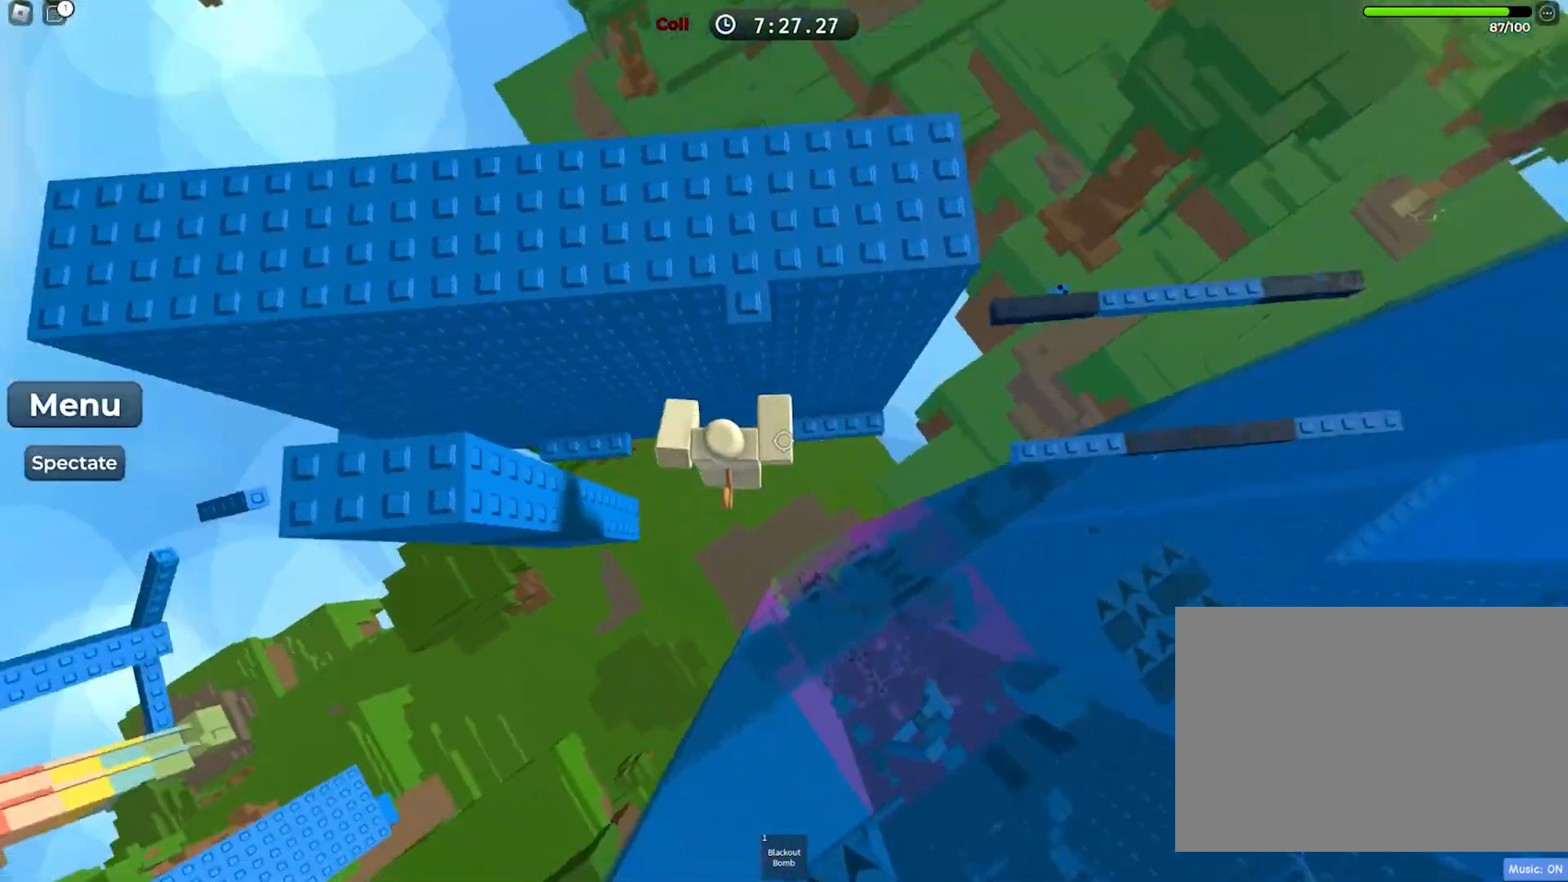
{"keys": ["w"], "events": [[367, "d", "up"], [367, "w", "up"], [483, "w", "down"]]}
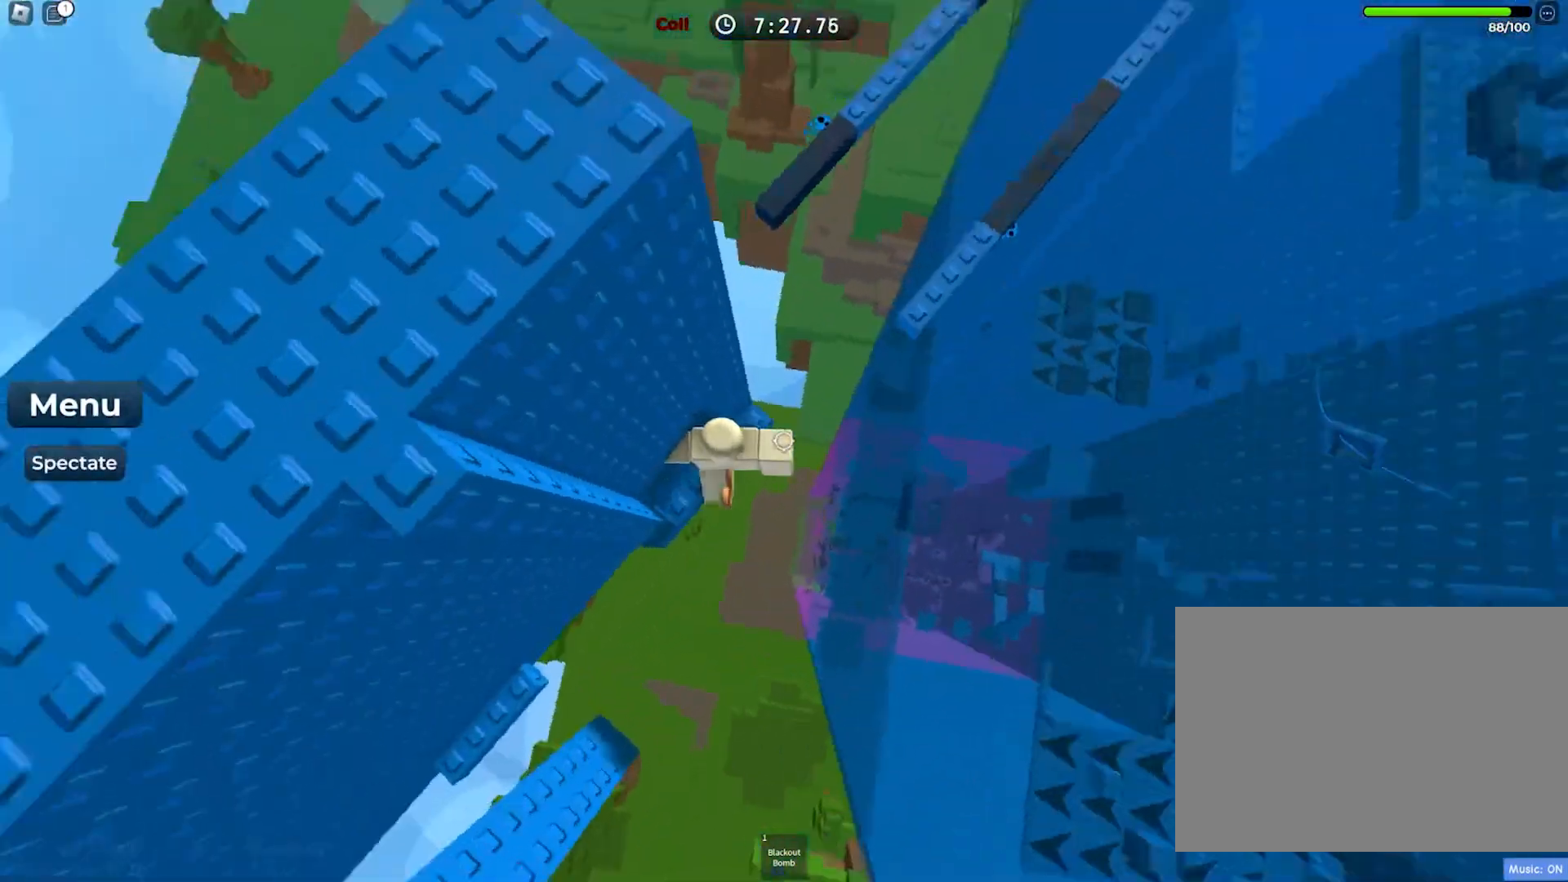
{"keys": ["w"], "events": [[133, "space", "down"], [300, "space", "up"]]}
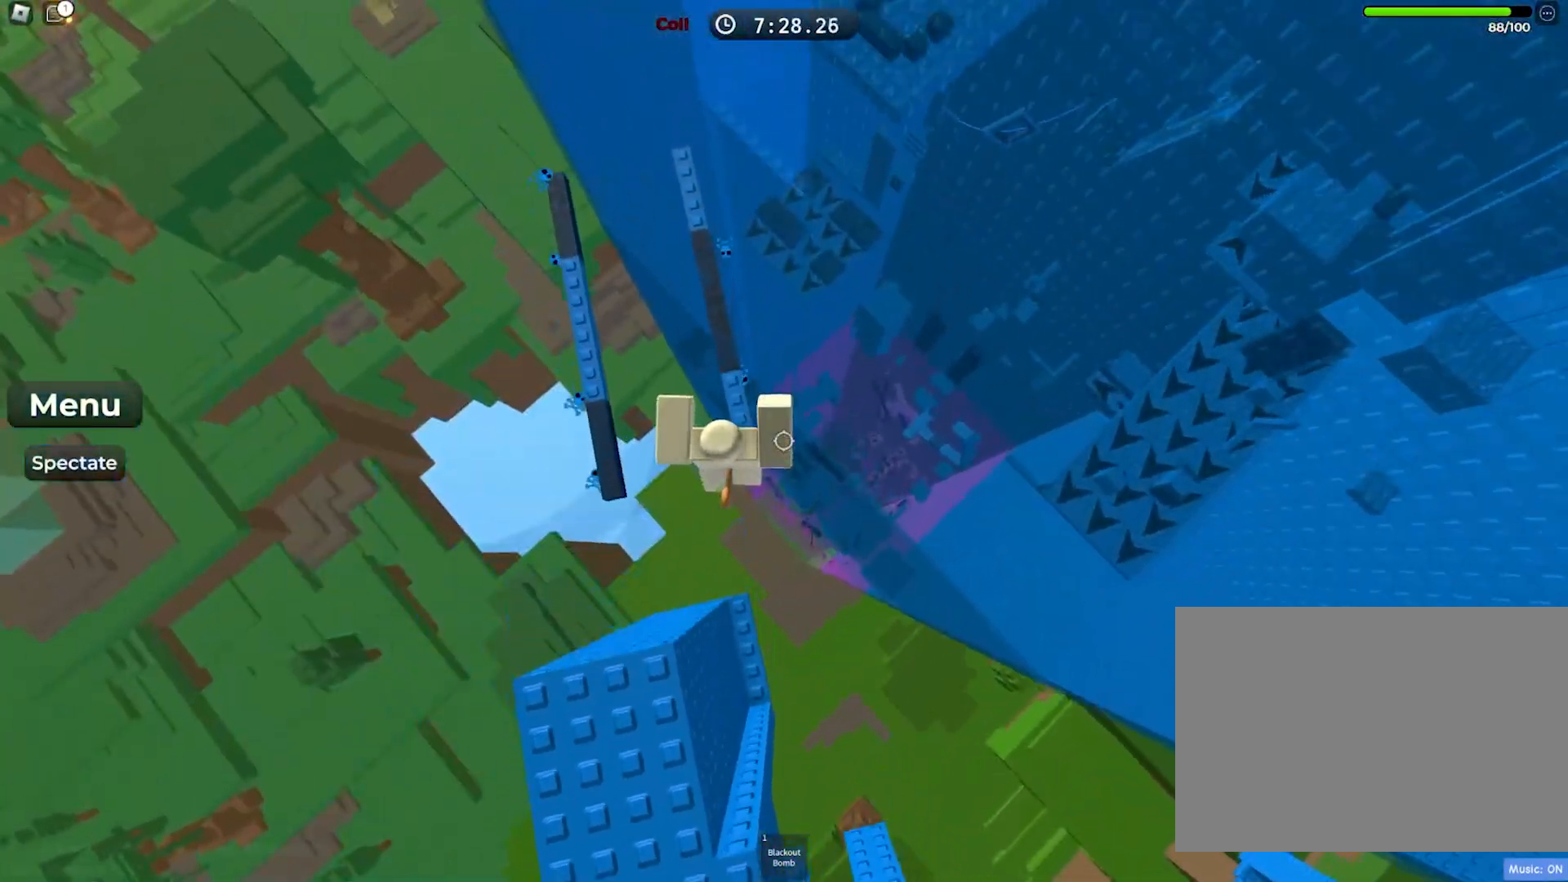
{"keys": ["a", "w"], "events": [[150, "w", "up"], [233, "a", "down"], [350, "space", "down"], [433, "w", "down"], [483, "space", "up"]]}
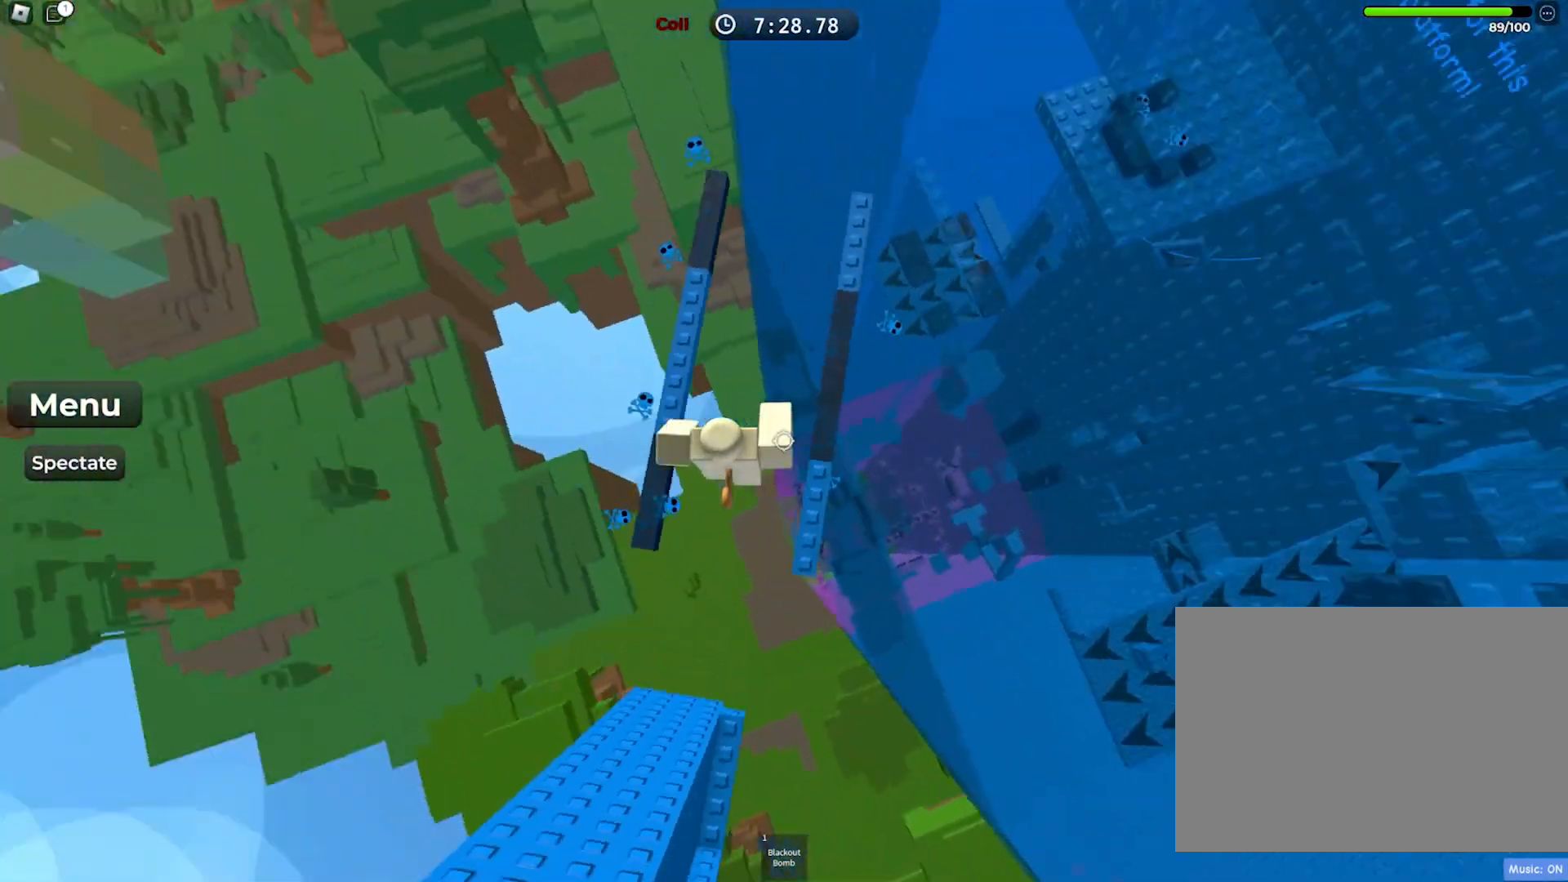
{"keys": ["d"], "events": [[183, "a", "up"], [433, "w", "up"], [500, "d", "down"]]}
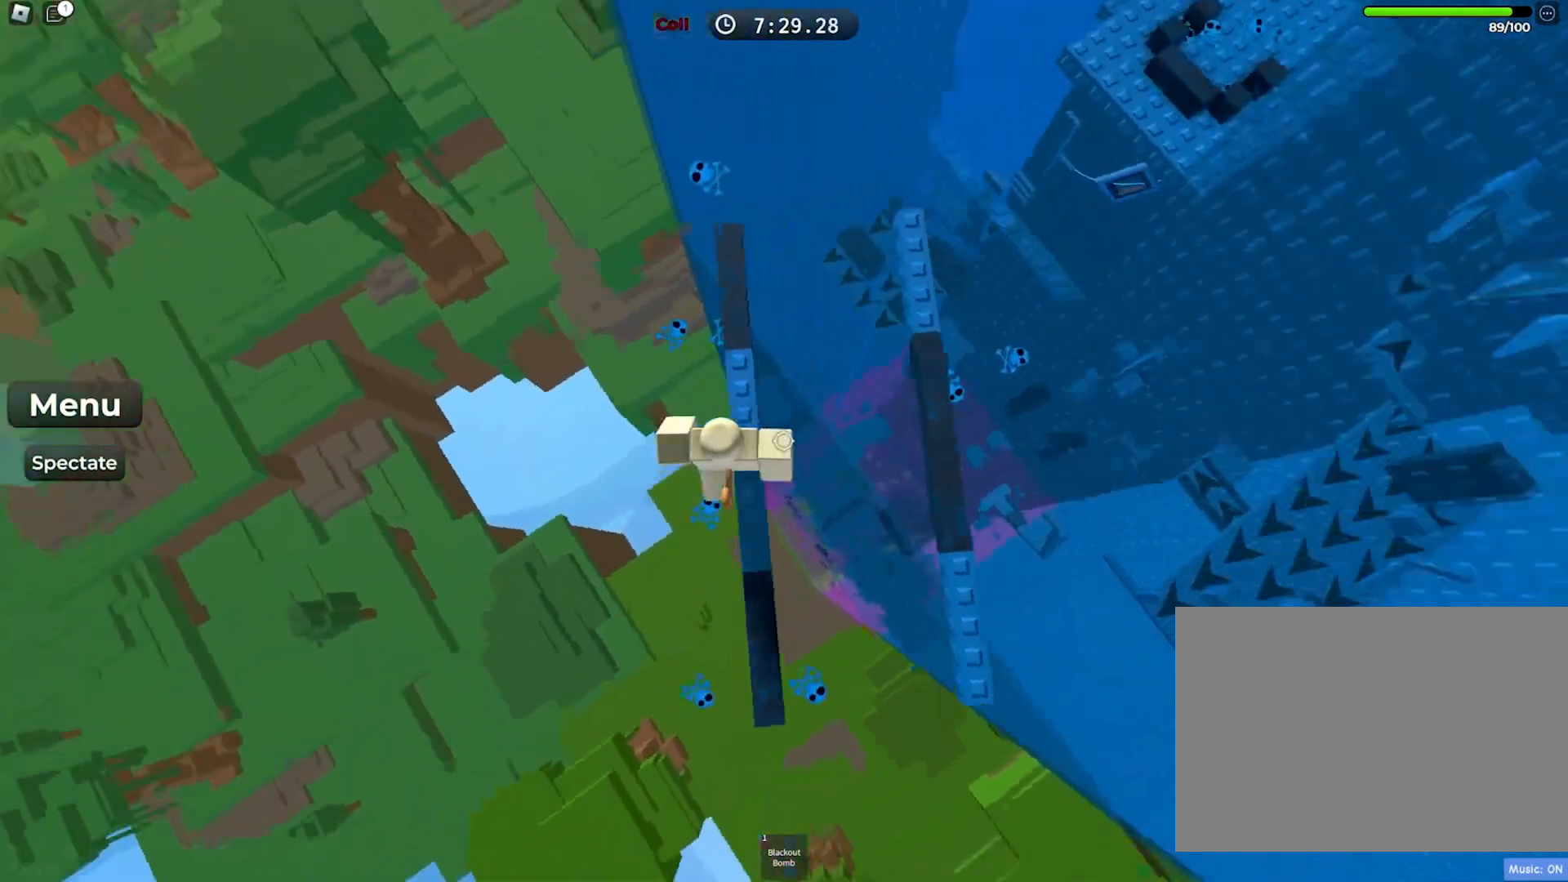
{"keys": ["w"], "events": [[50, "w", "down"], [100, "space", "down"], [267, "space", "up"], [467, "d", "up"]]}
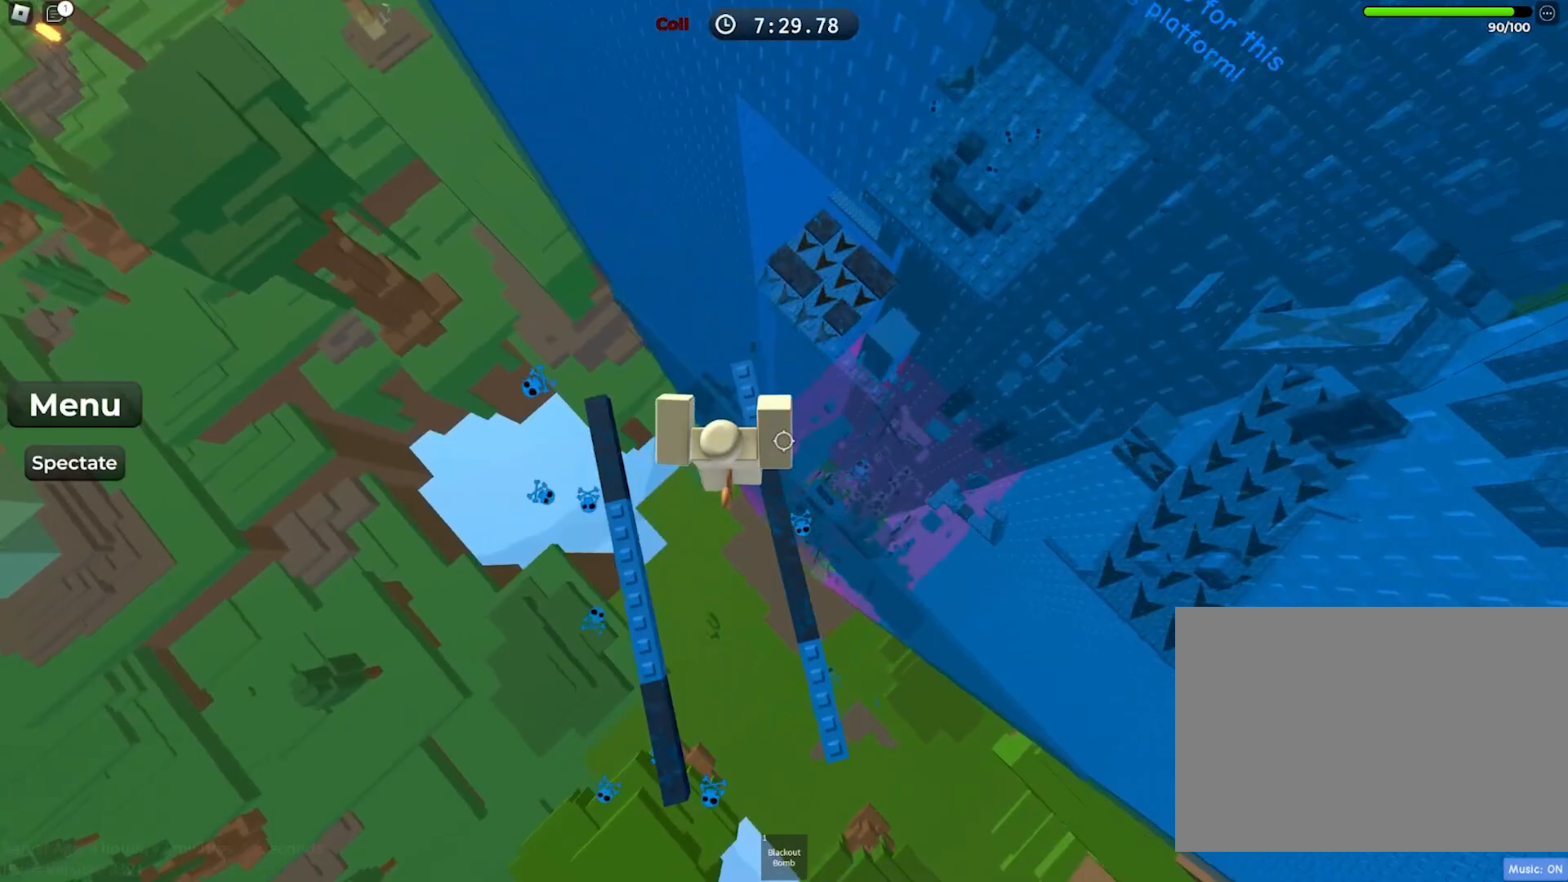
{"keys": ["w"], "events": [[100, "w", "up"], [183, "space", "down"], [317, "space", "up"], [317, "w", "down"]]}
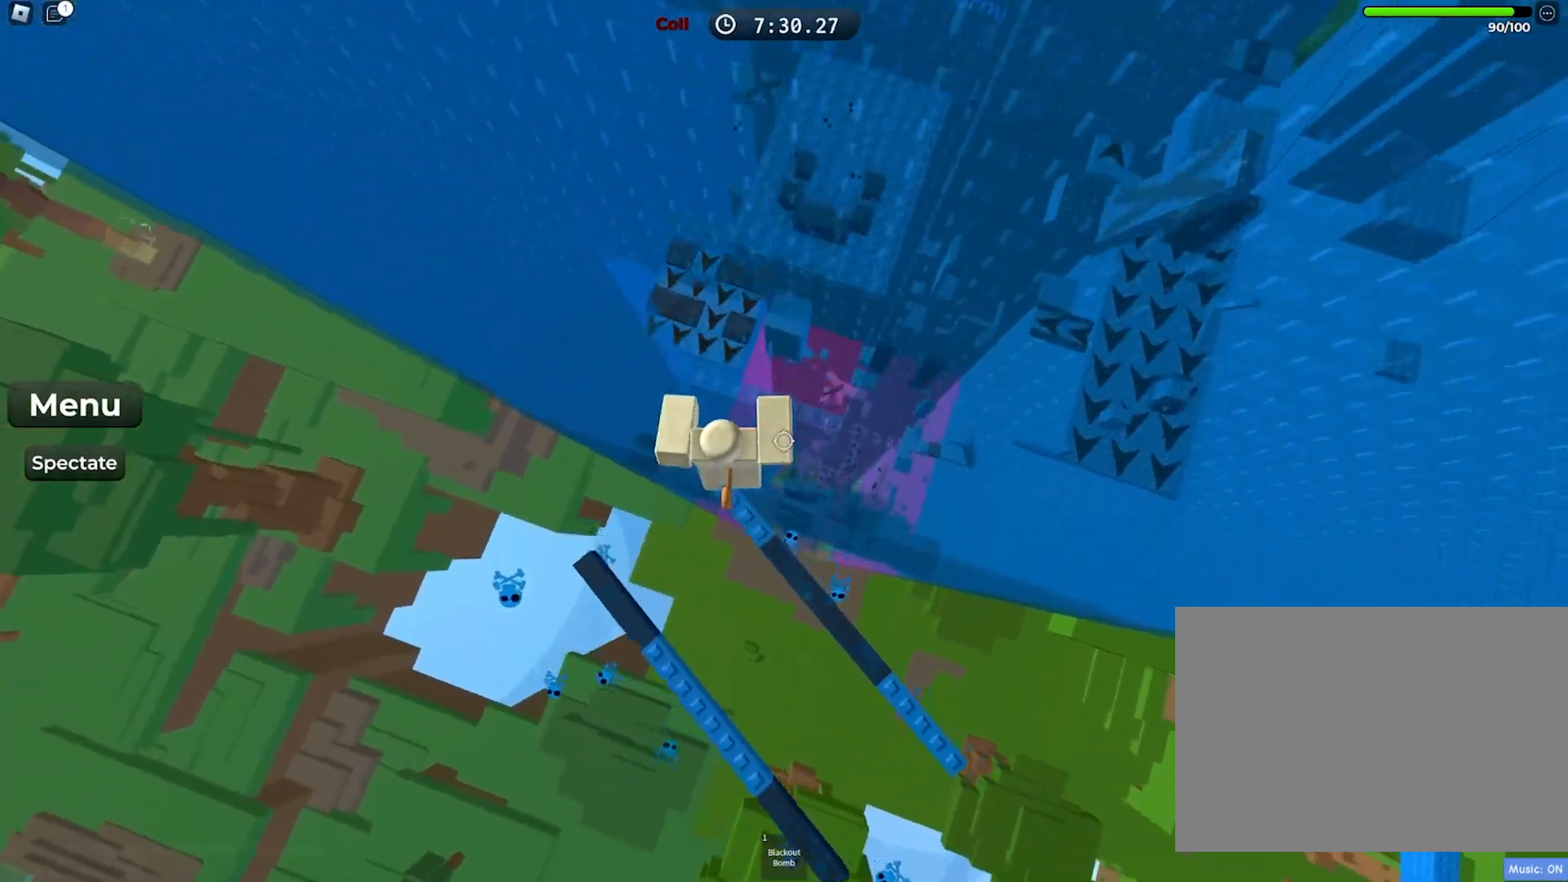
{"keys": ["d", "space"], "events": [[67, "d", "down"], [250, "w", "up"], [350, "space", "down"]]}
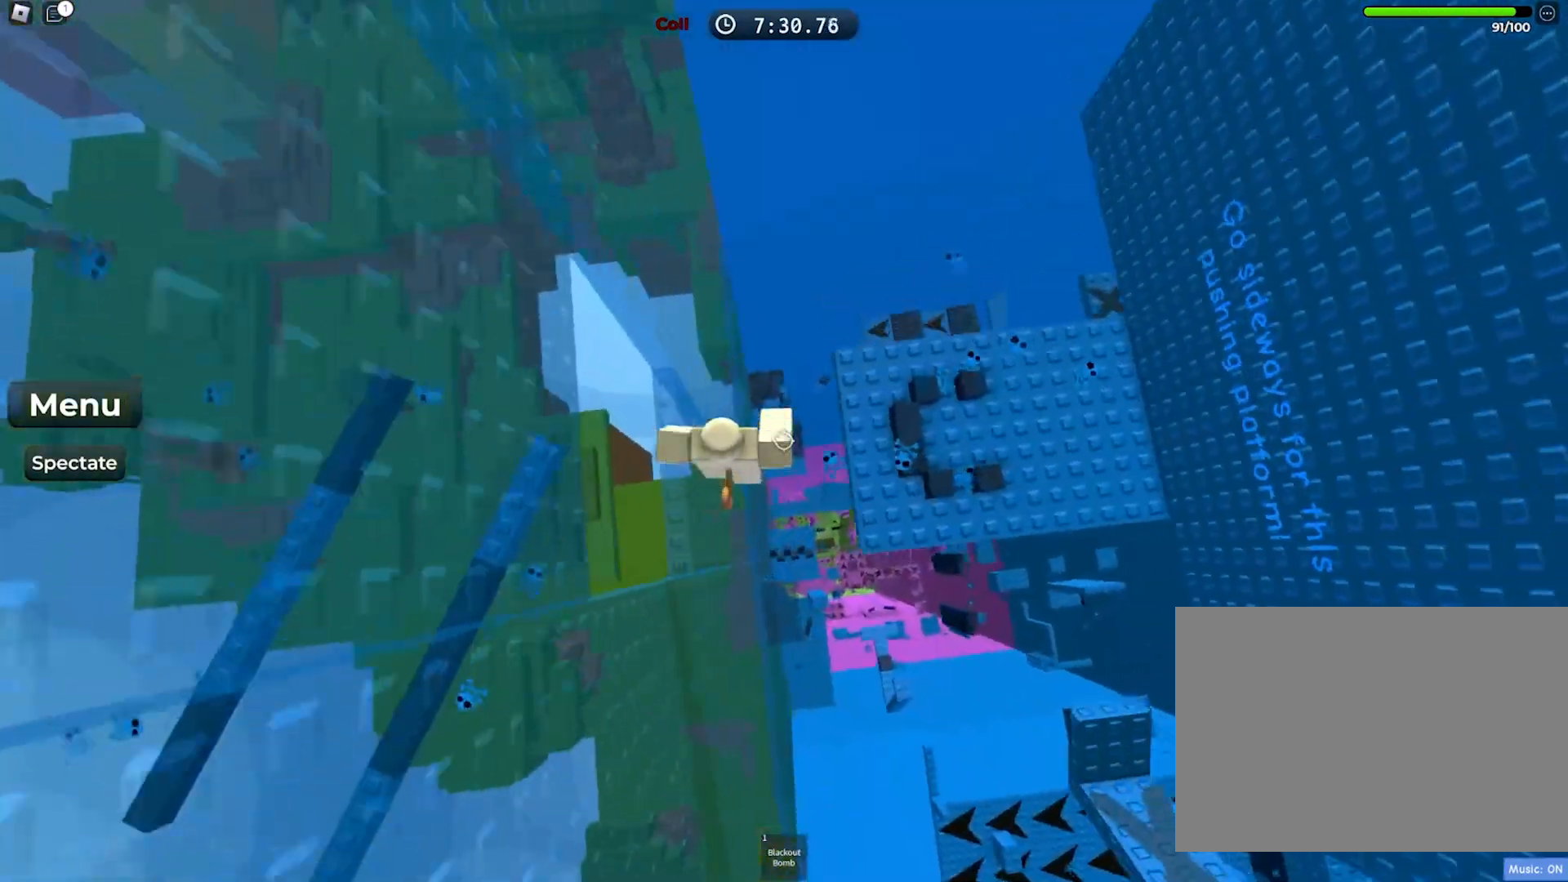
{"keys": ["space", "w"], "events": [[33, "space", "up"], [333, "d", "up"], [433, "space", "down"], [483, "w", "down"]]}
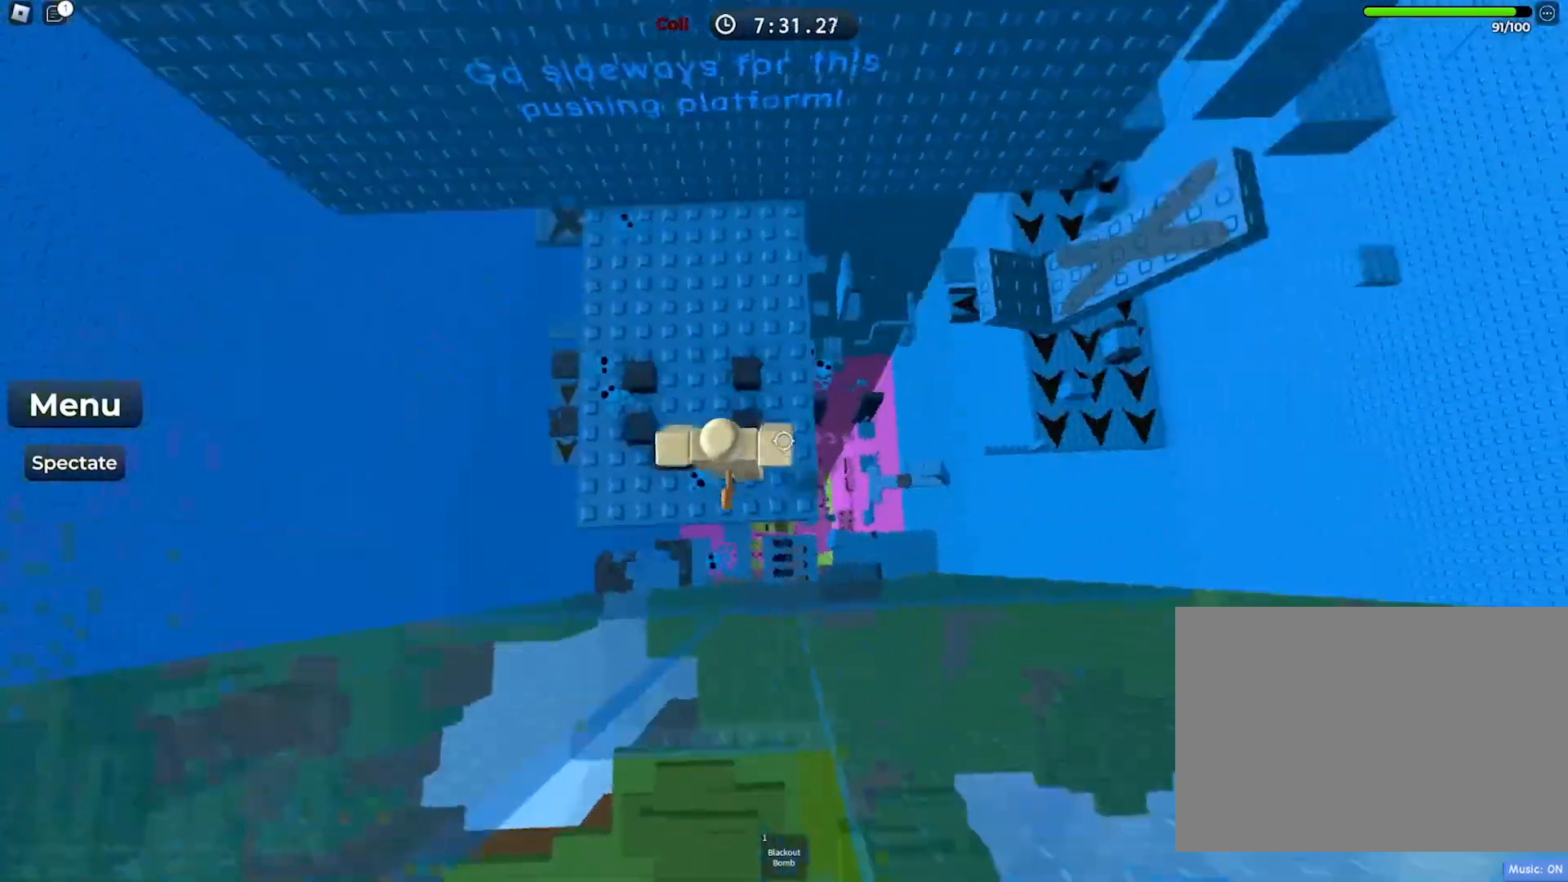
{"keys": [], "events": [[117, "space", "up"], [400, "w", "up"]]}
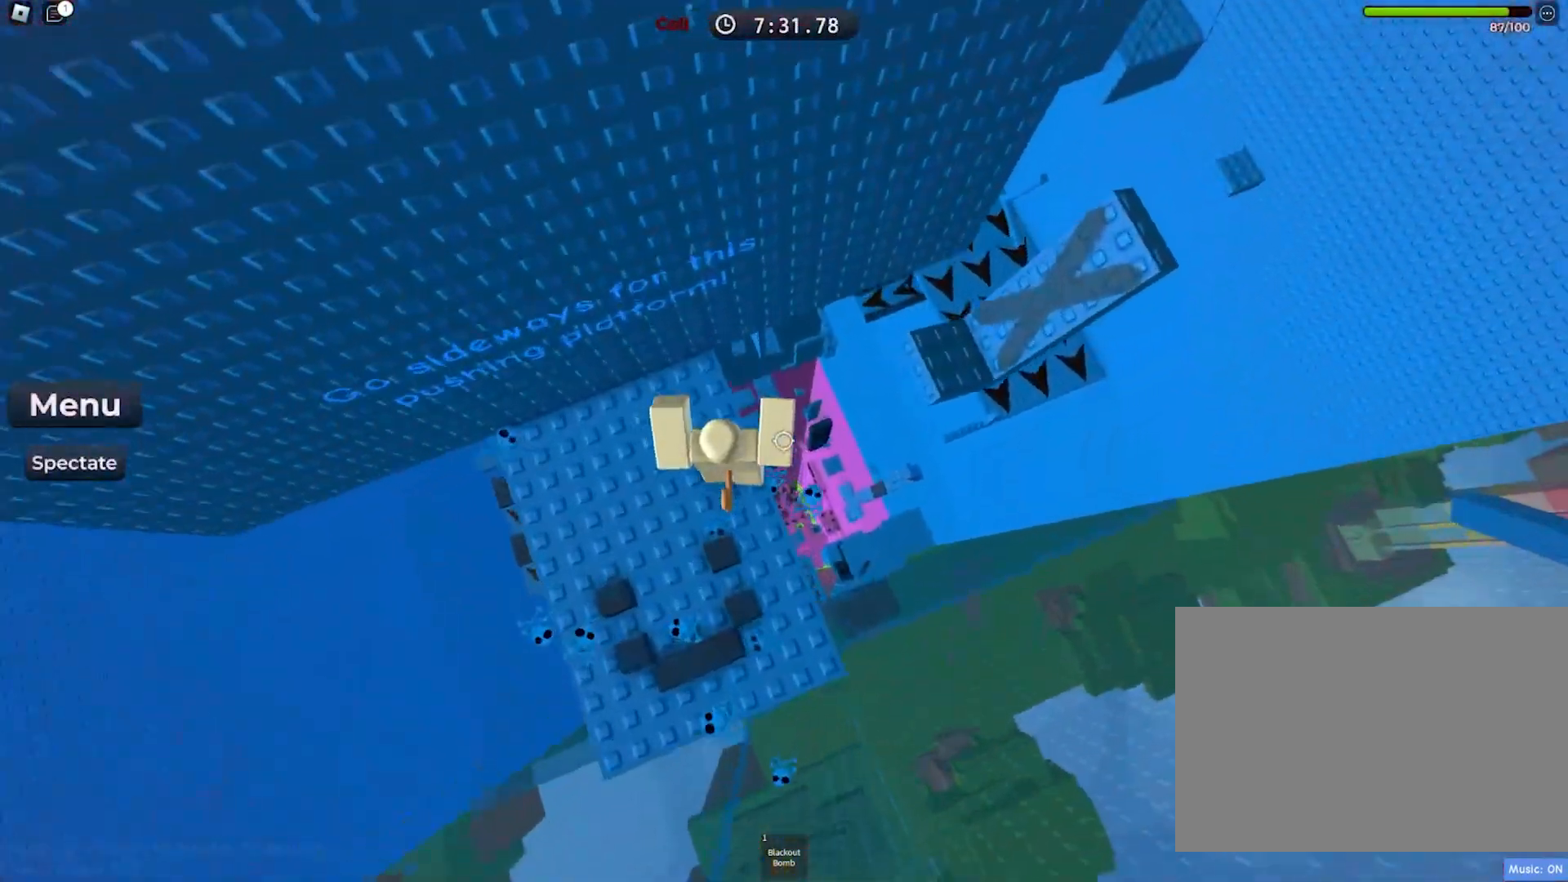
{"keys": ["w"], "events": [[83, "w", "down"], [183, "space", "down"], [317, "space", "up"]]}
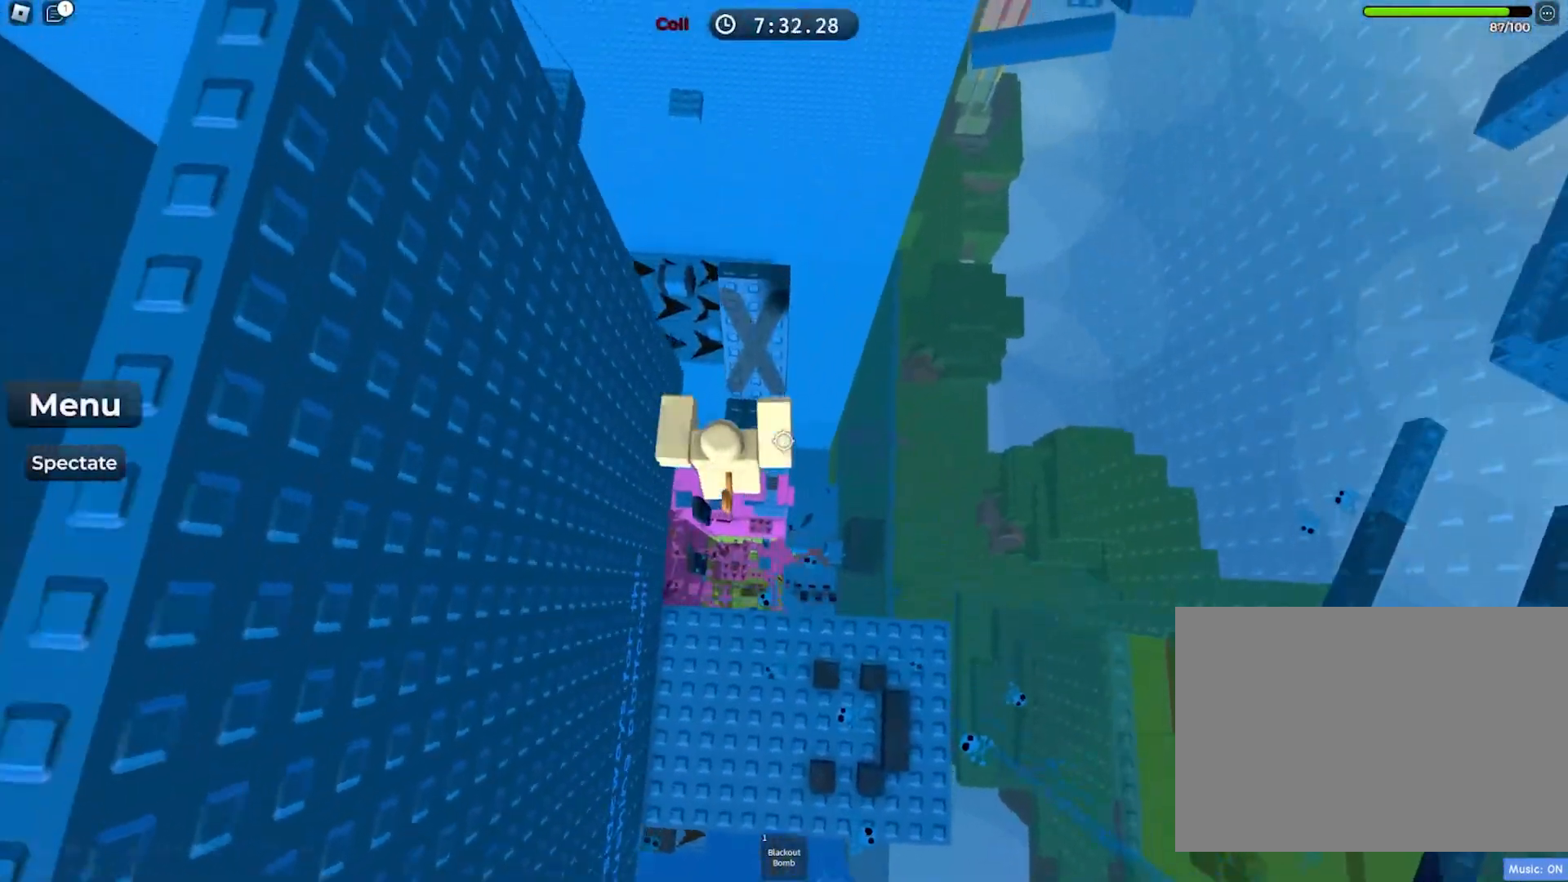
{"keys": ["d"], "events": [[217, "w", "up"], [450, "d", "down"]]}
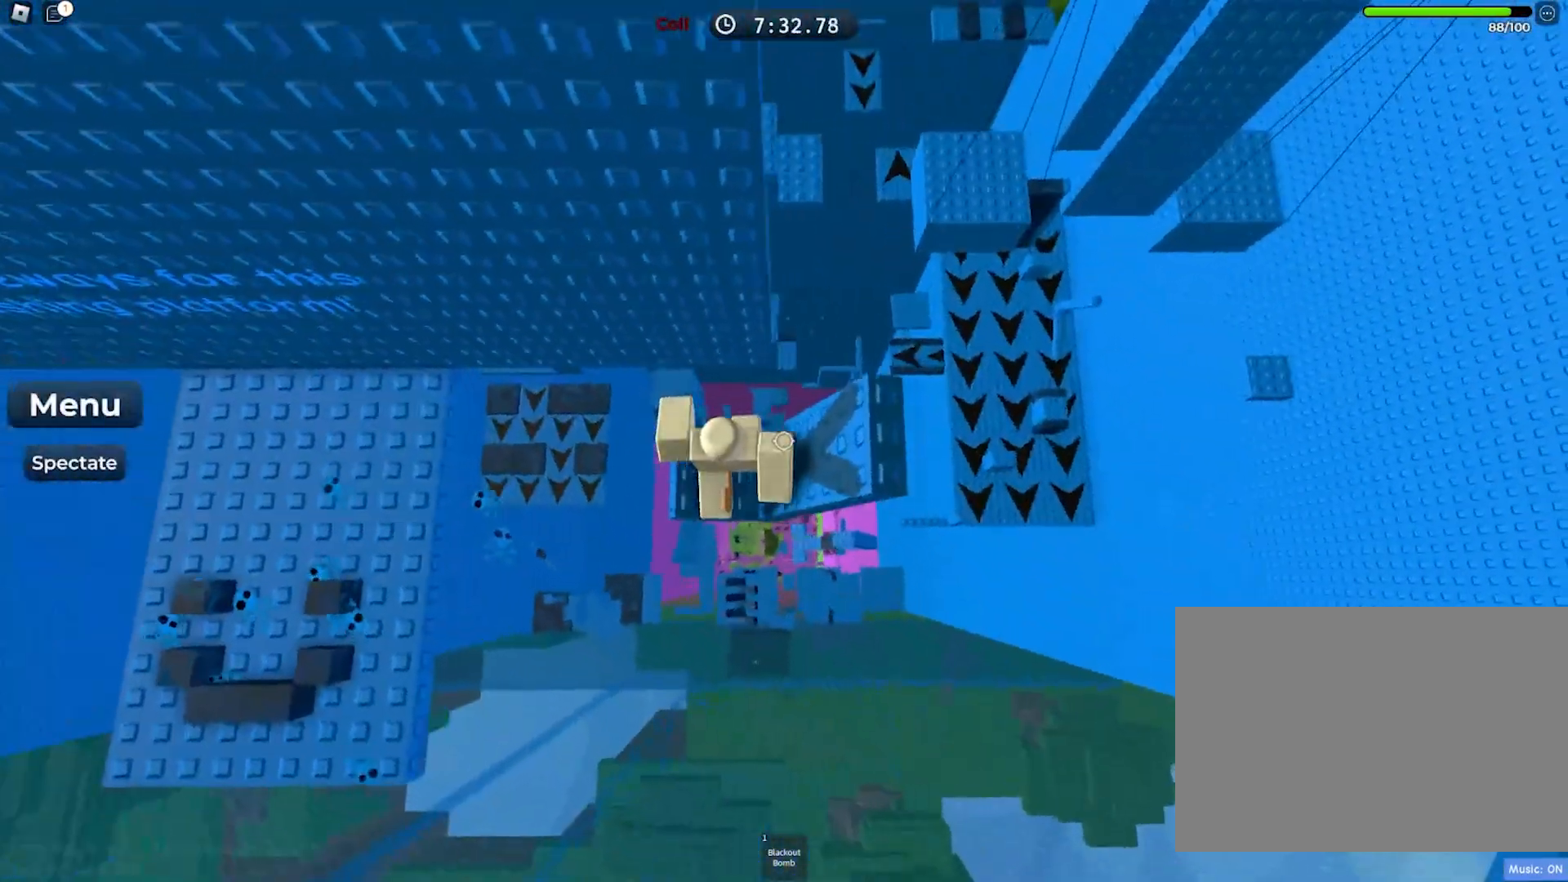
{"keys": [], "events": [[100, "d", "up"], [217, "d", "down"], [367, "d", "up"]]}
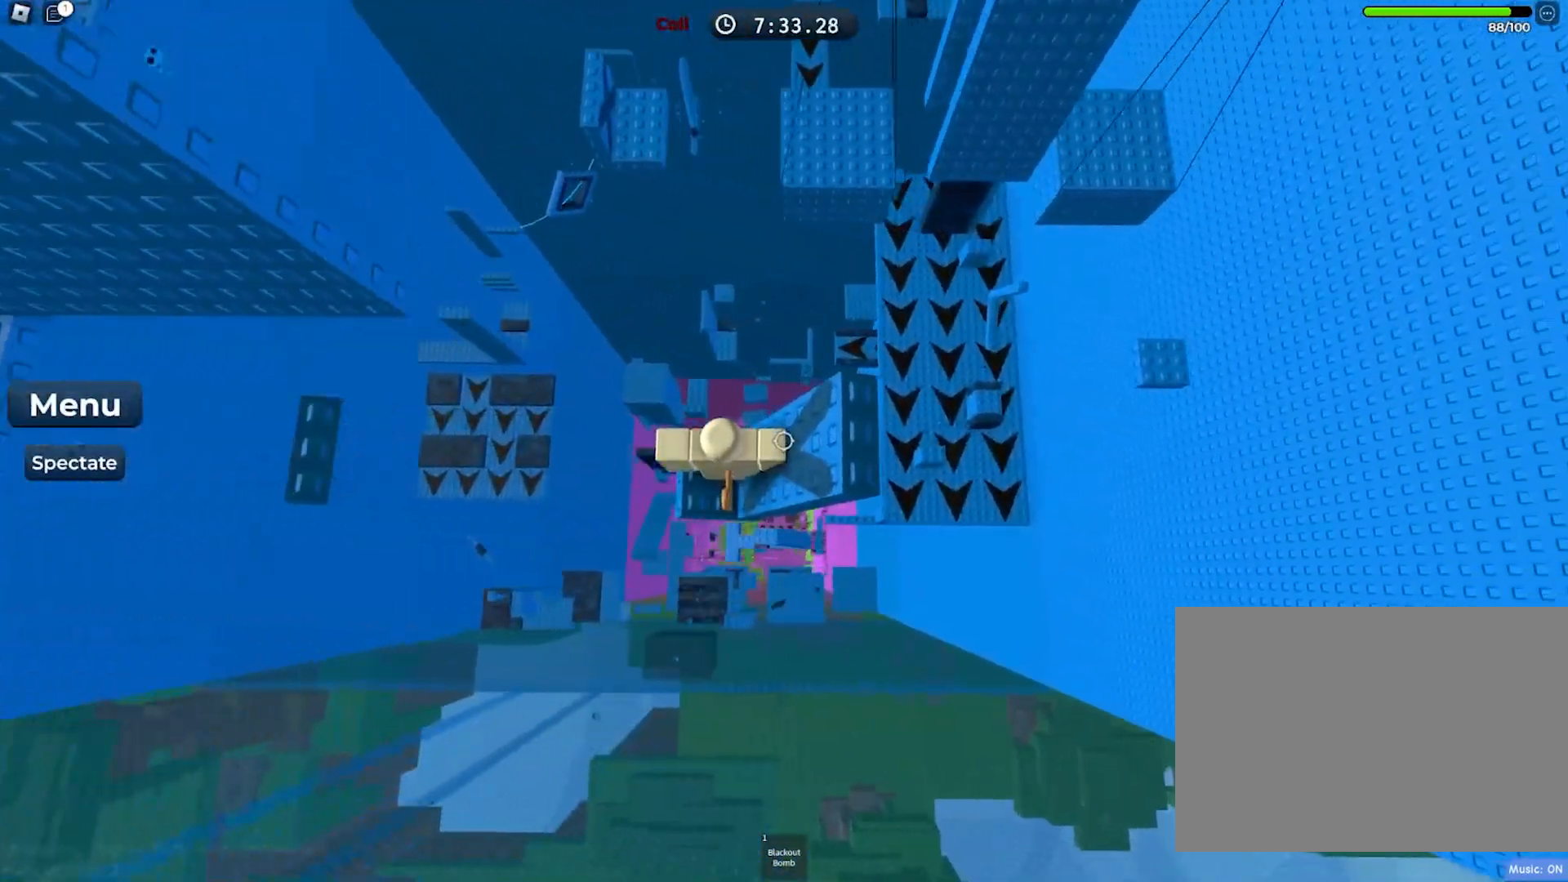
{"keys": ["d"], "events": [[17, "d", "down"], [150, "d", "up"], [500, "d", "down"]]}
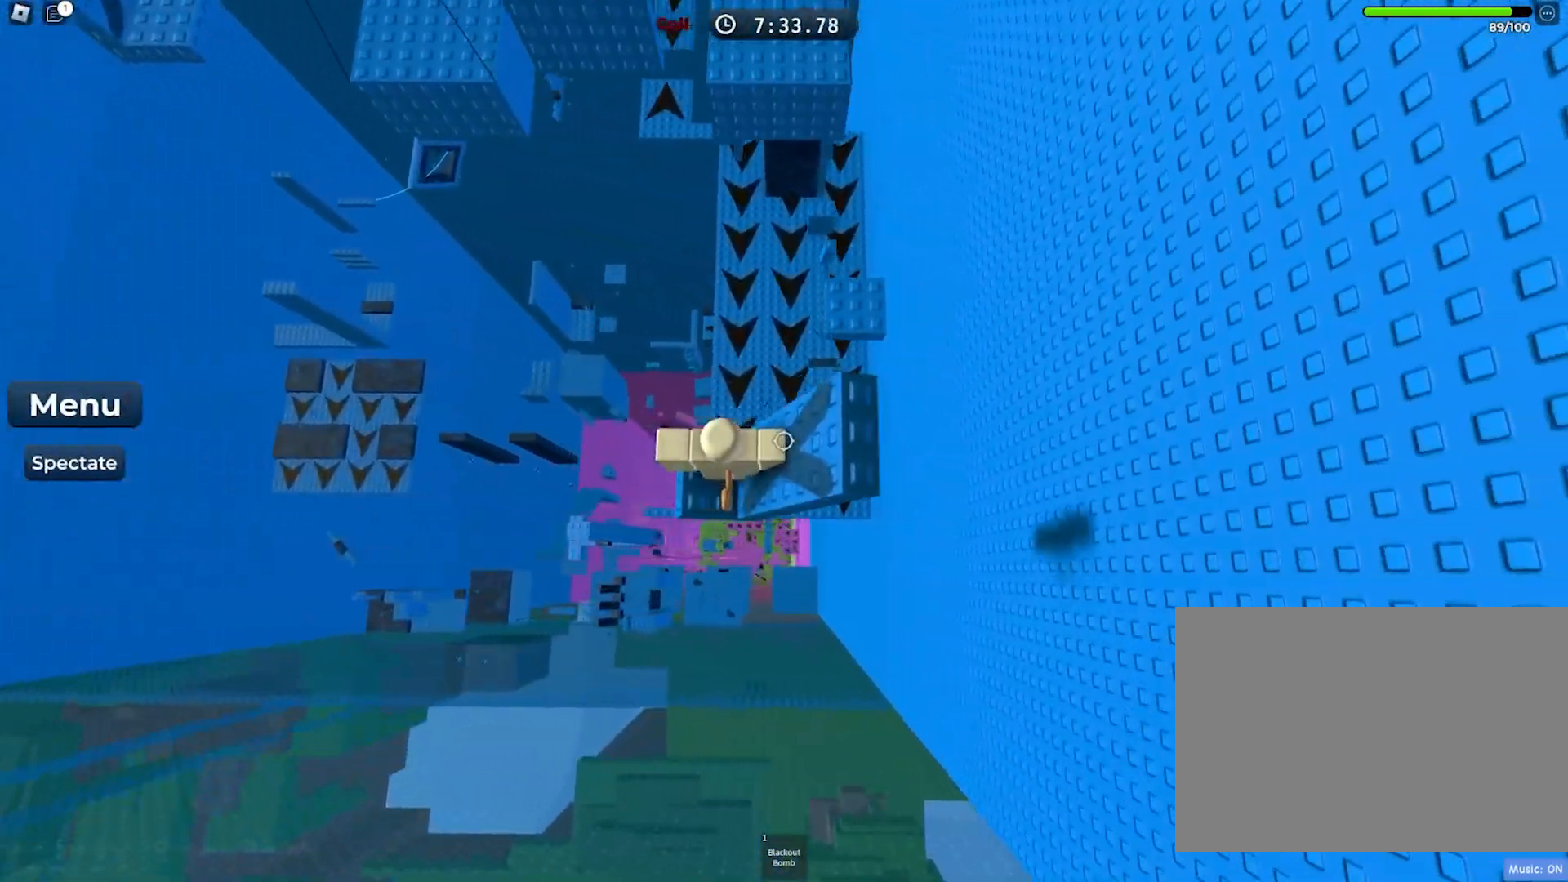
{"keys": ["space", "w"], "events": [[117, "d", "up"], [183, "d", "down"], [367, "w", "down"], [433, "d", "up"], [483, "space", "down"]]}
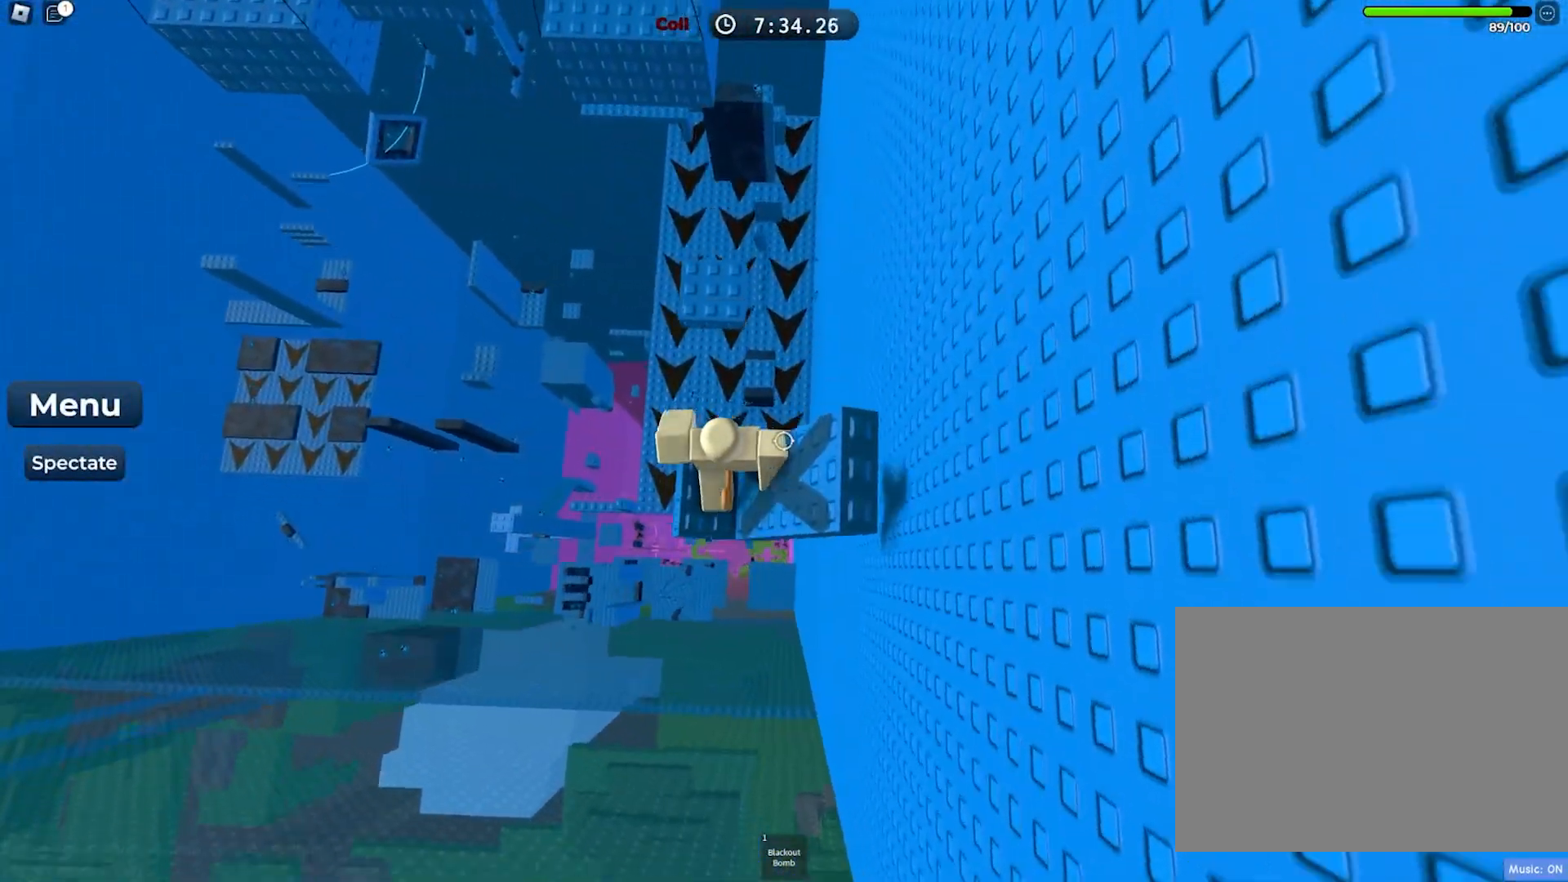
{"keys": [], "events": [[150, "space", "up"], [467, "w", "up"]]}
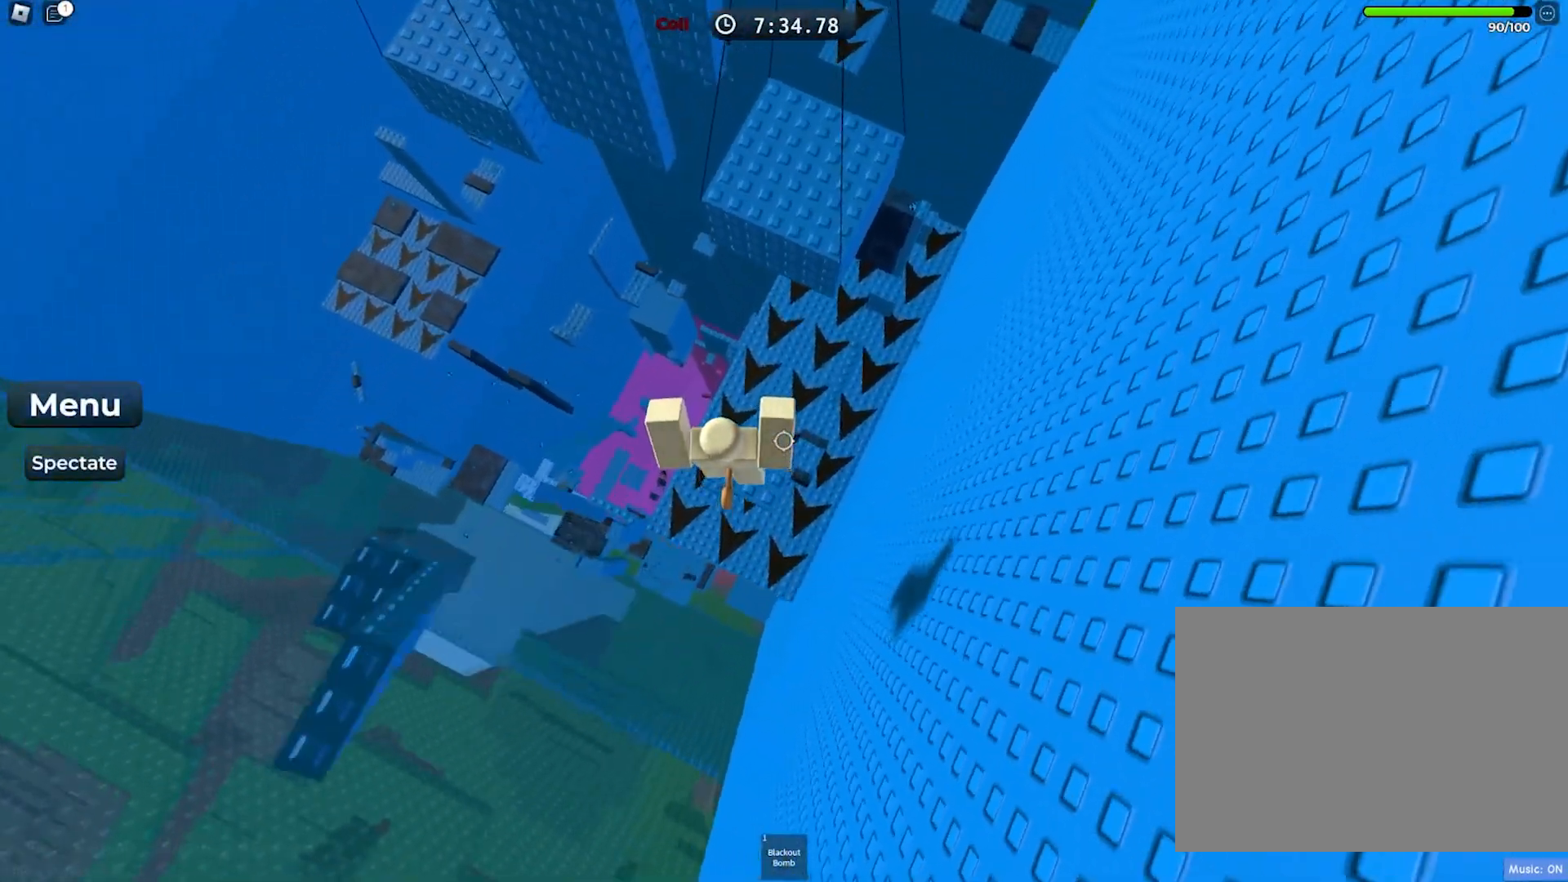
{"keys": ["w"], "events": [[83, "w", "down"], [283, "space", "down"], [400, "space", "up"]]}
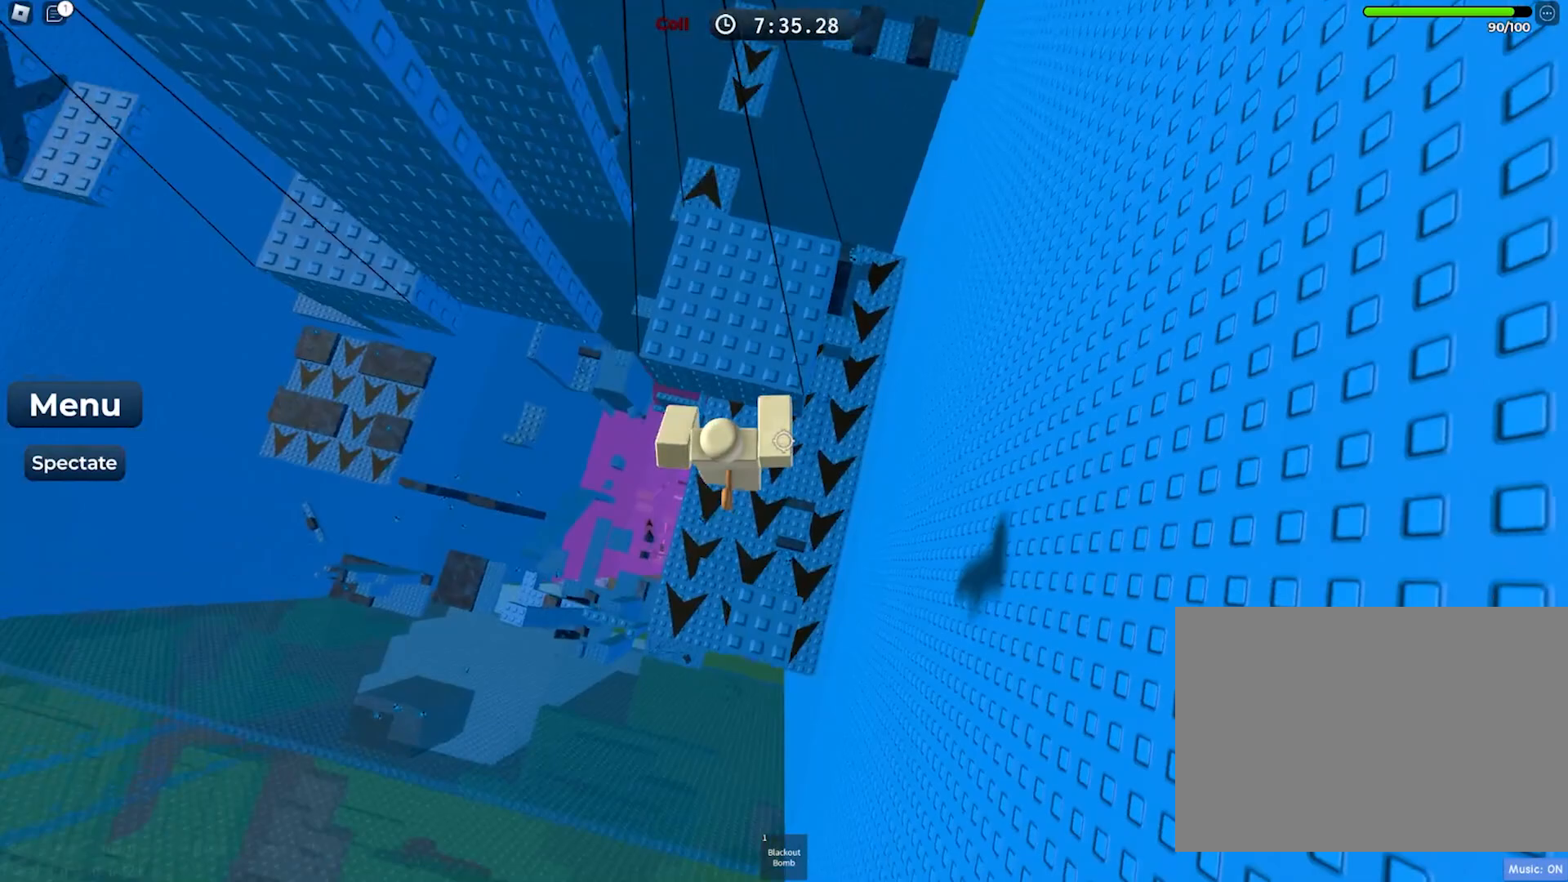
{"keys": [], "events": [[400, "w", "up"]]}
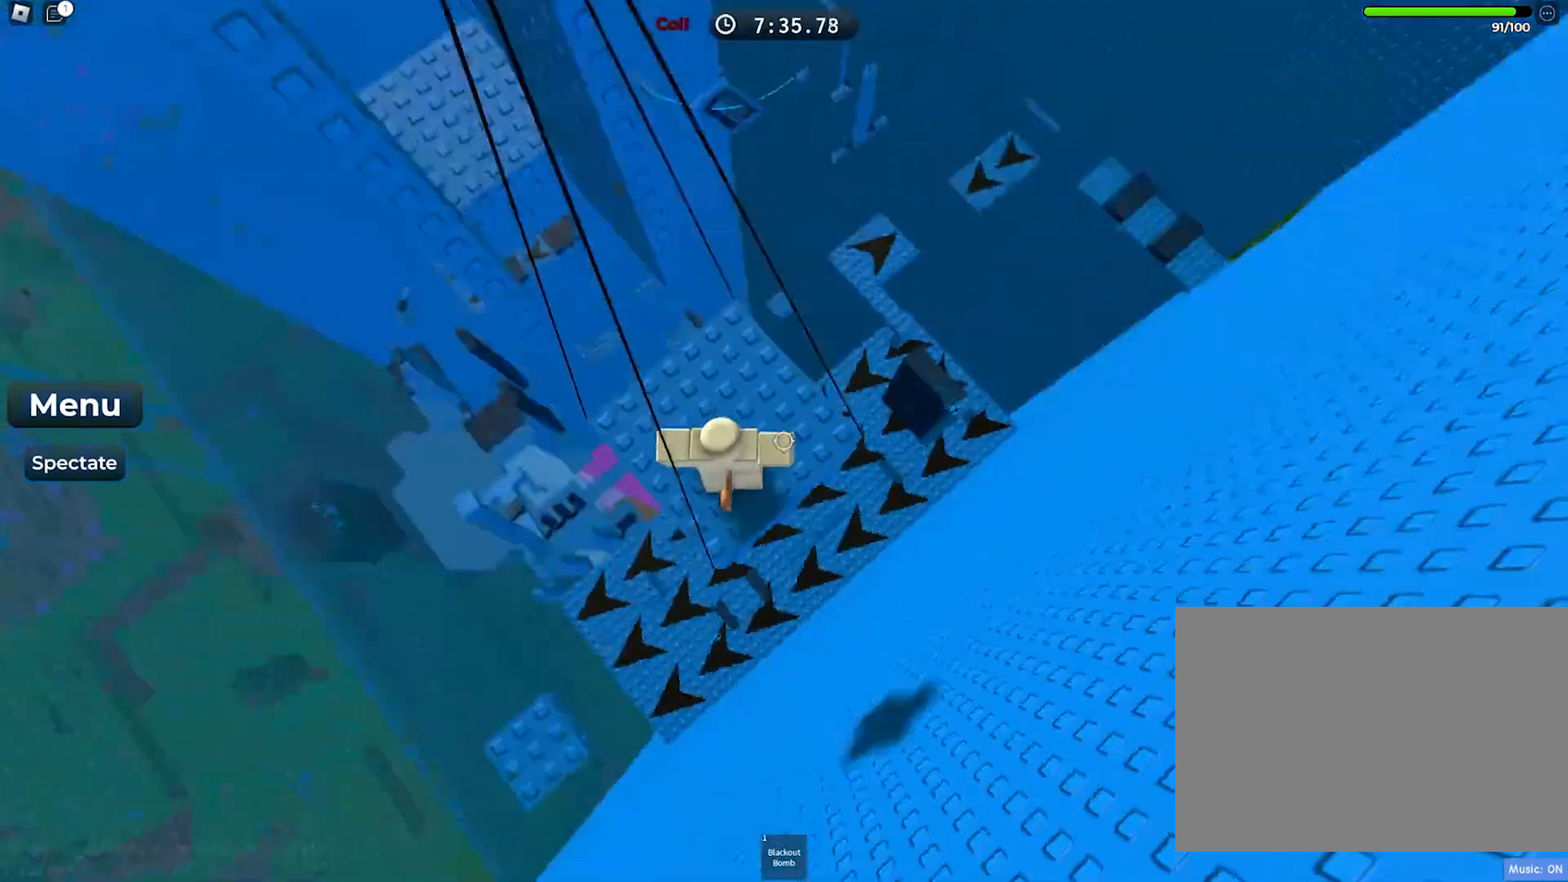
{"keys": ["d"], "events": [[117, "w", "down"], [250, "w", "up"], [400, "d", "down"]]}
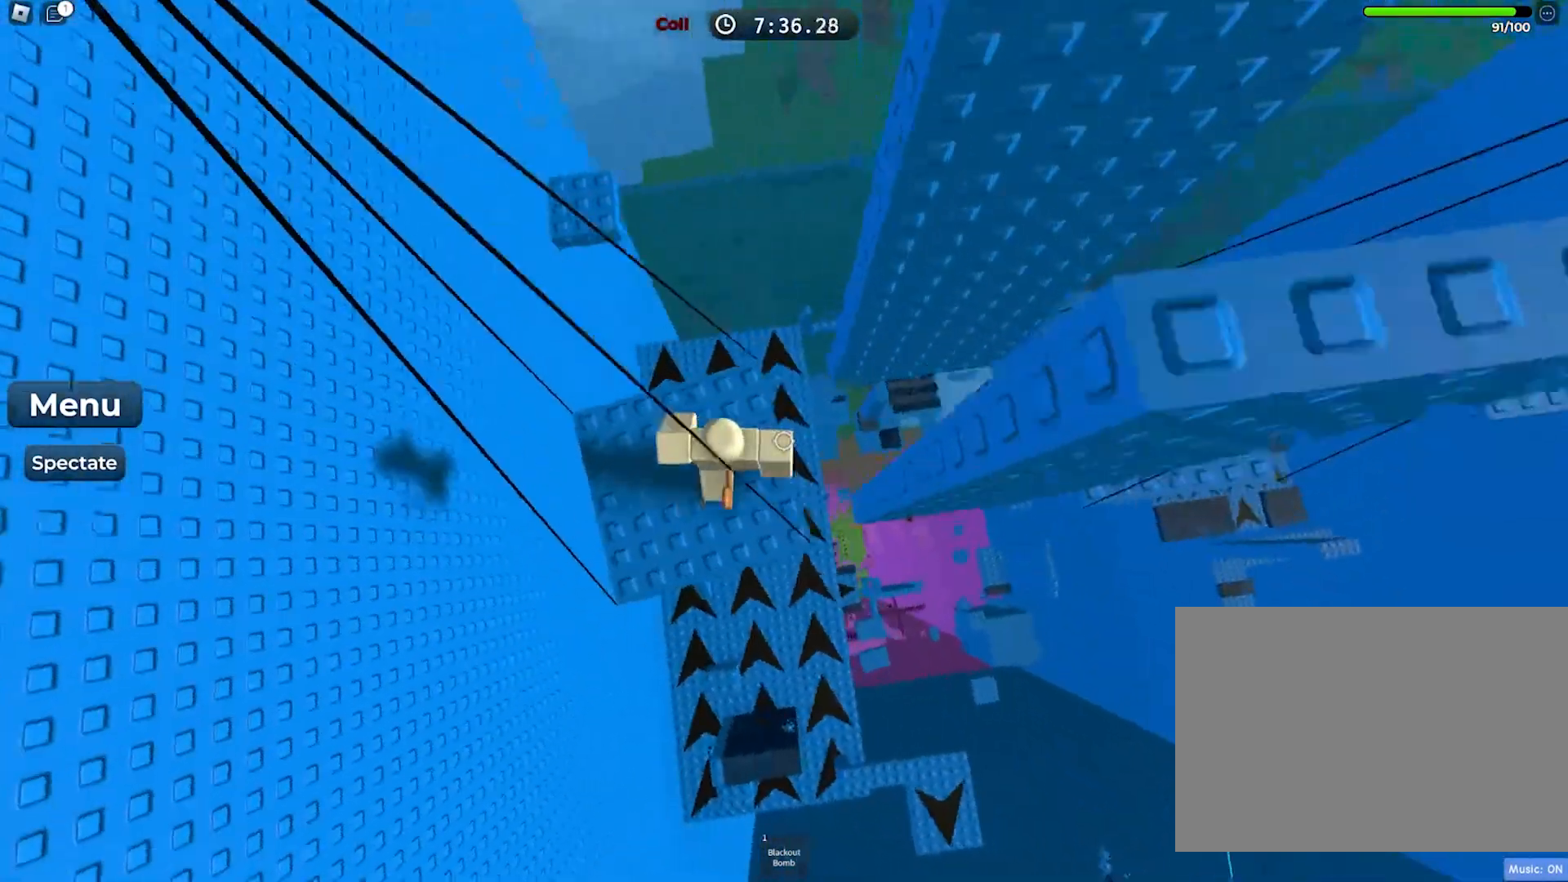
{"keys": ["d", "space"], "events": [[17, "d", "up"], [183, "d", "down"], [350, "space", "down"]]}
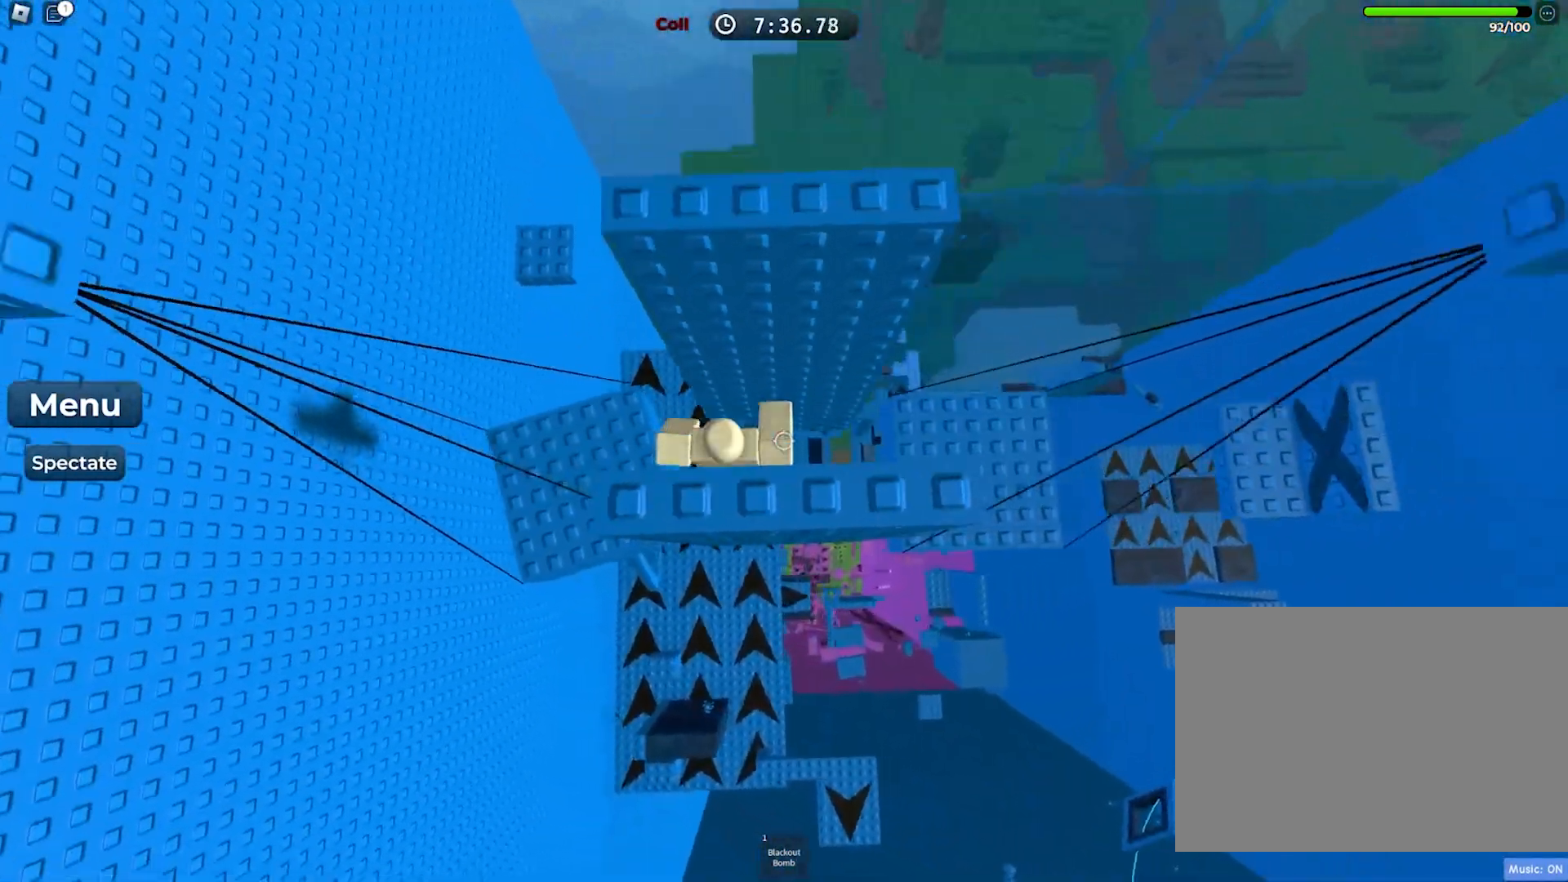
{"keys": ["d"], "events": [[17, "space", "up"]]}
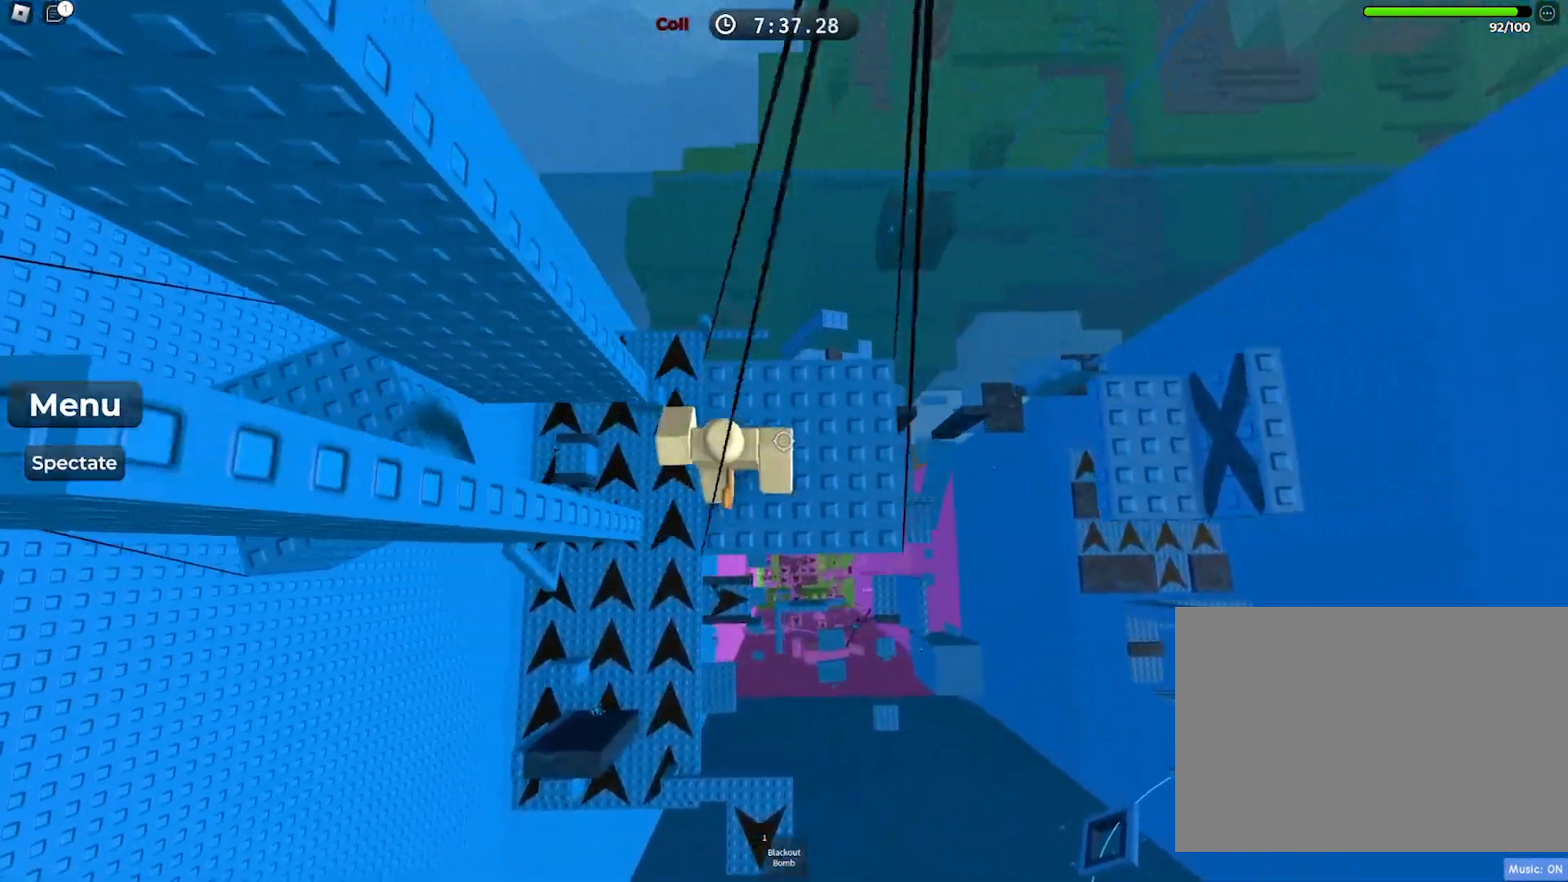
{"keys": ["w"], "events": [[133, "w", "down"], [167, "d", "up"], [317, "space", "down"], [467, "space", "up"]]}
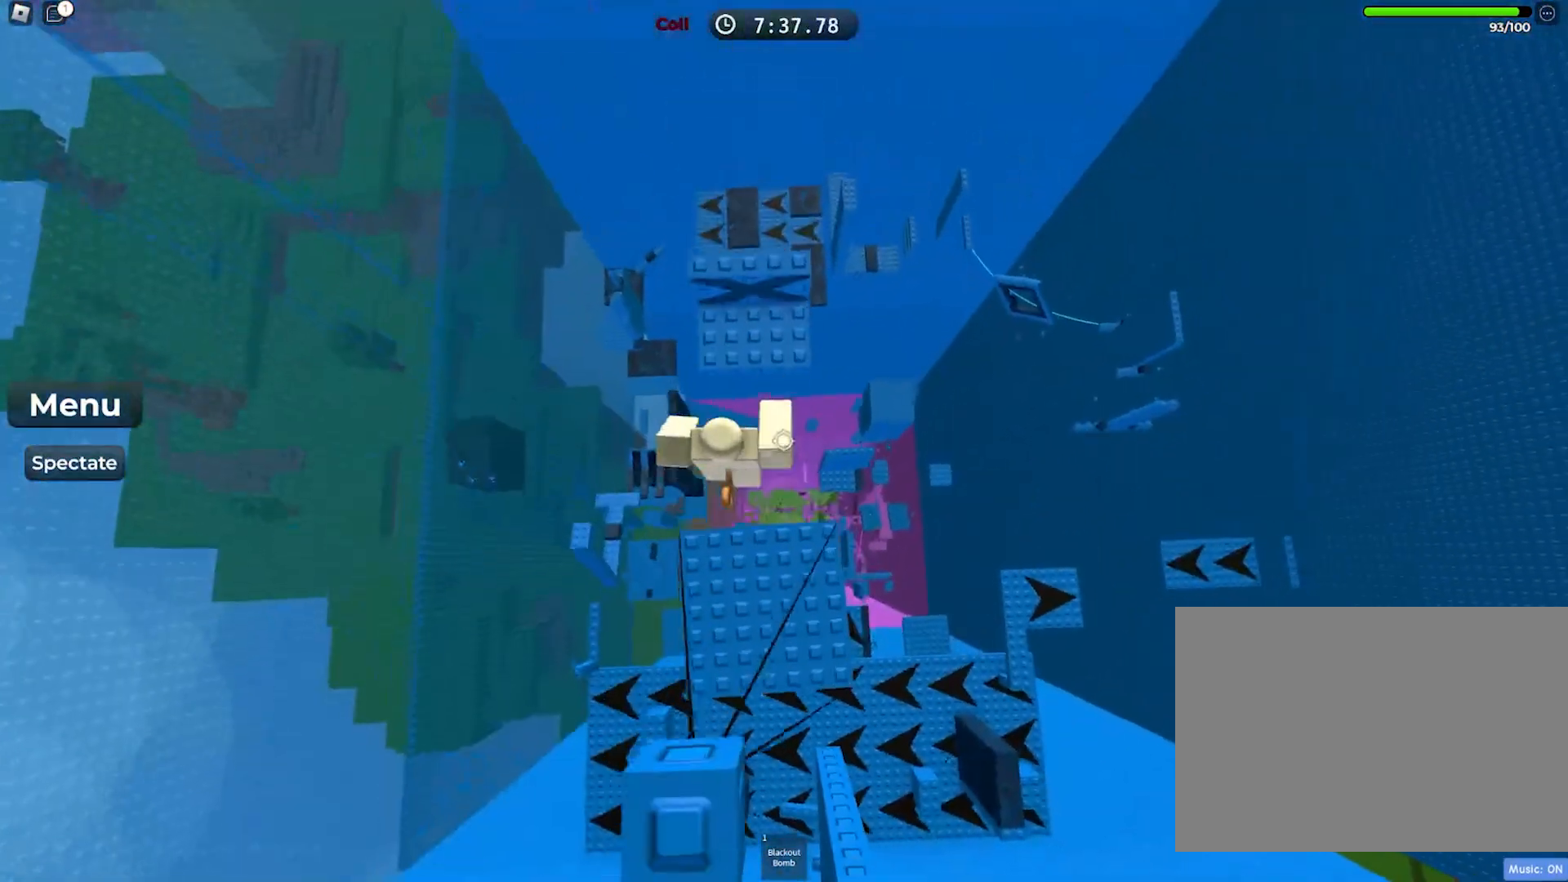
{"keys": ["w"], "events": []}
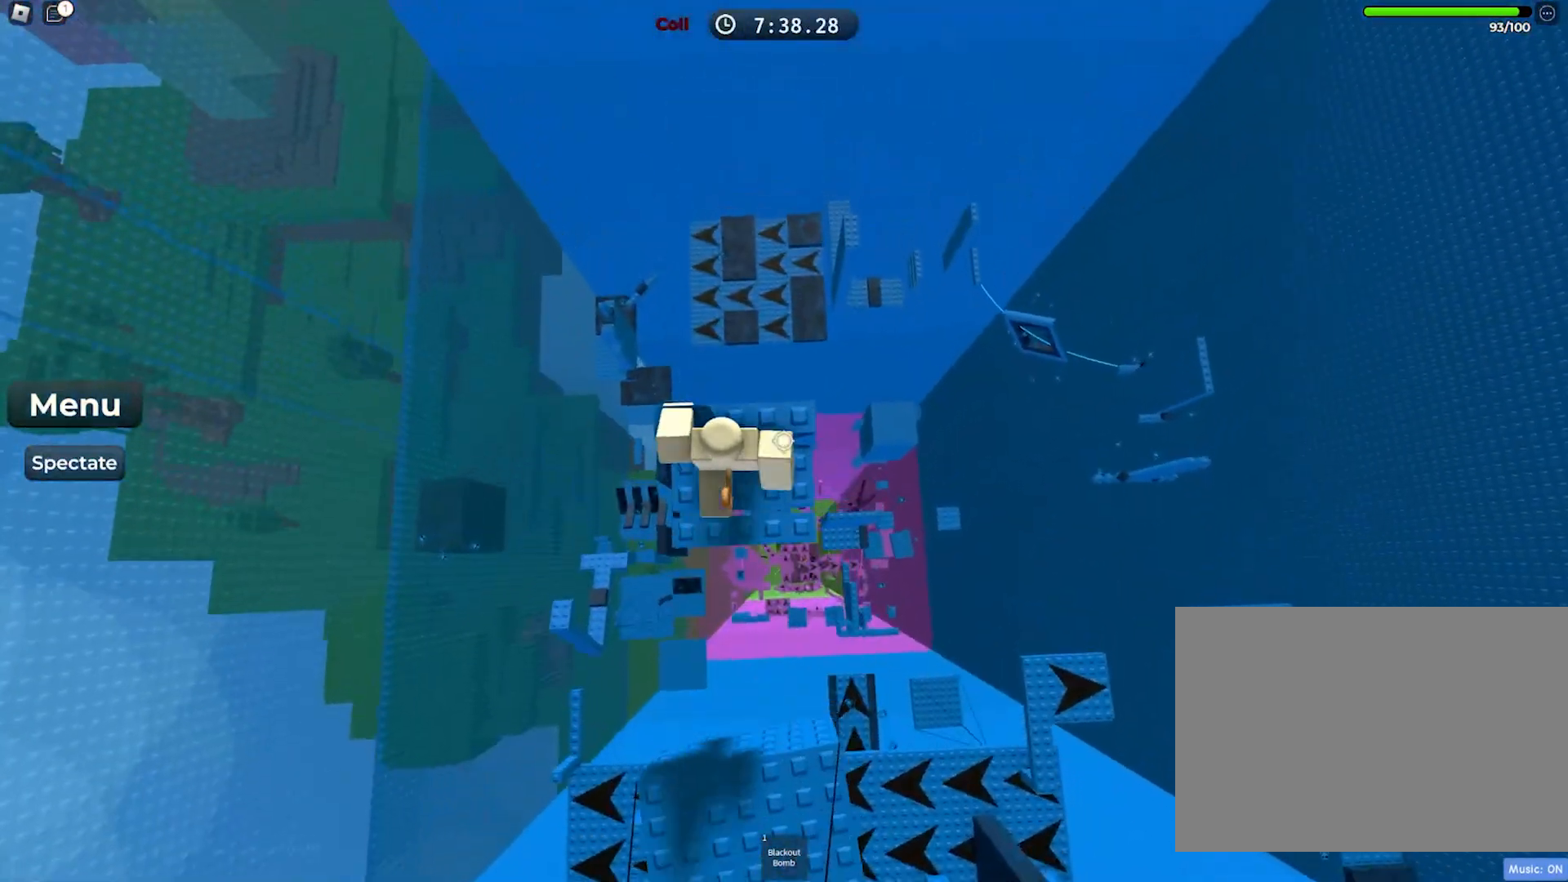
{"keys": ["w"], "events": [[200, "w", "up"], [333, "w", "down"]]}
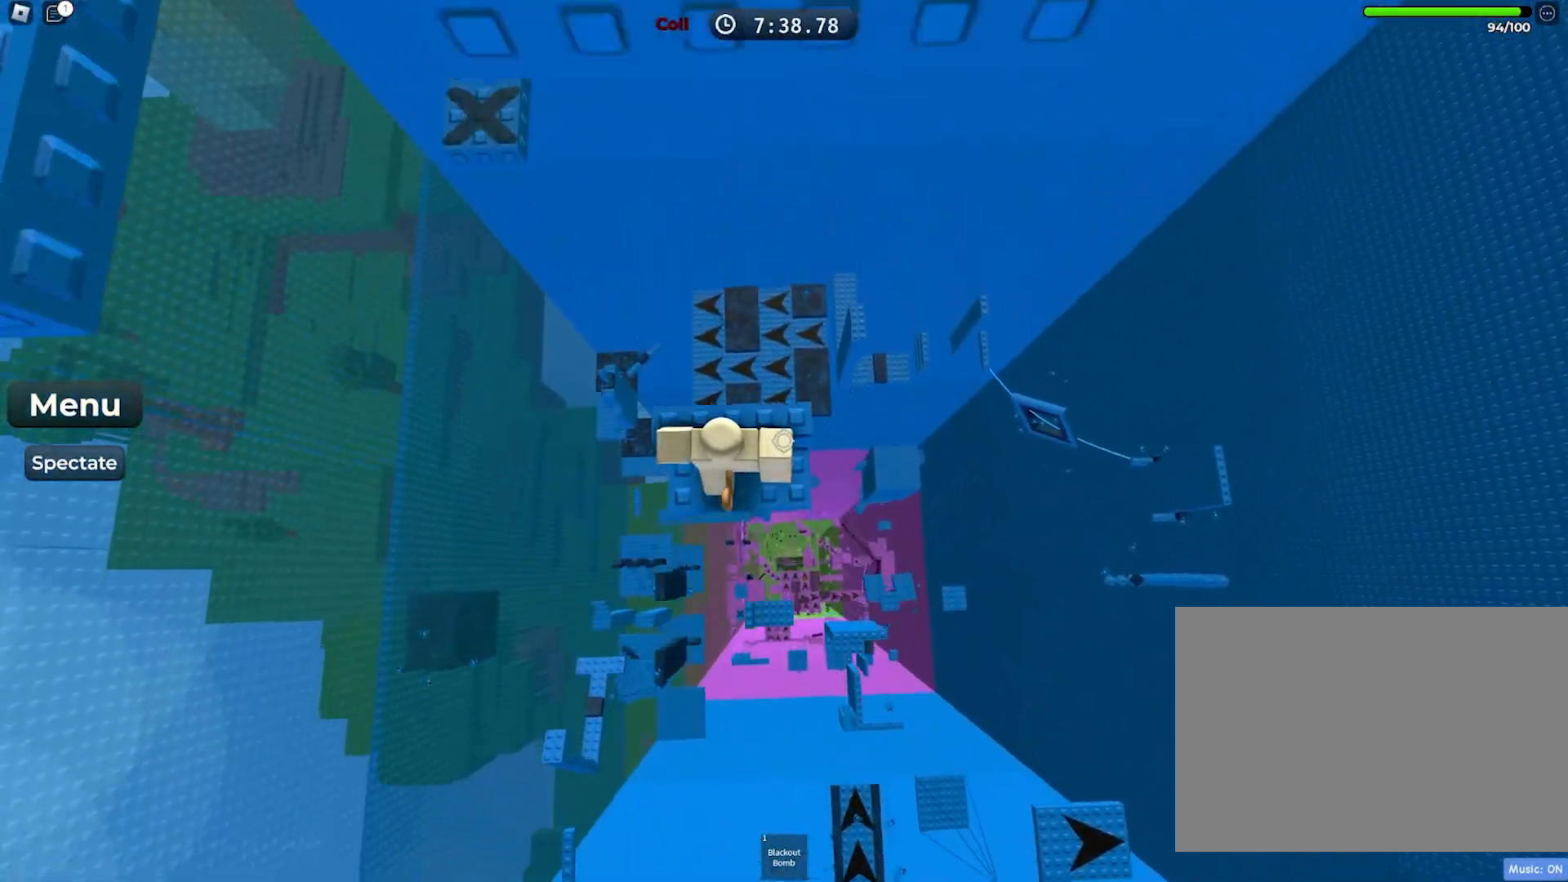
{"keys": [], "events": [[67, "w", "up"], [283, "w", "down"], [417, "w", "up"]]}